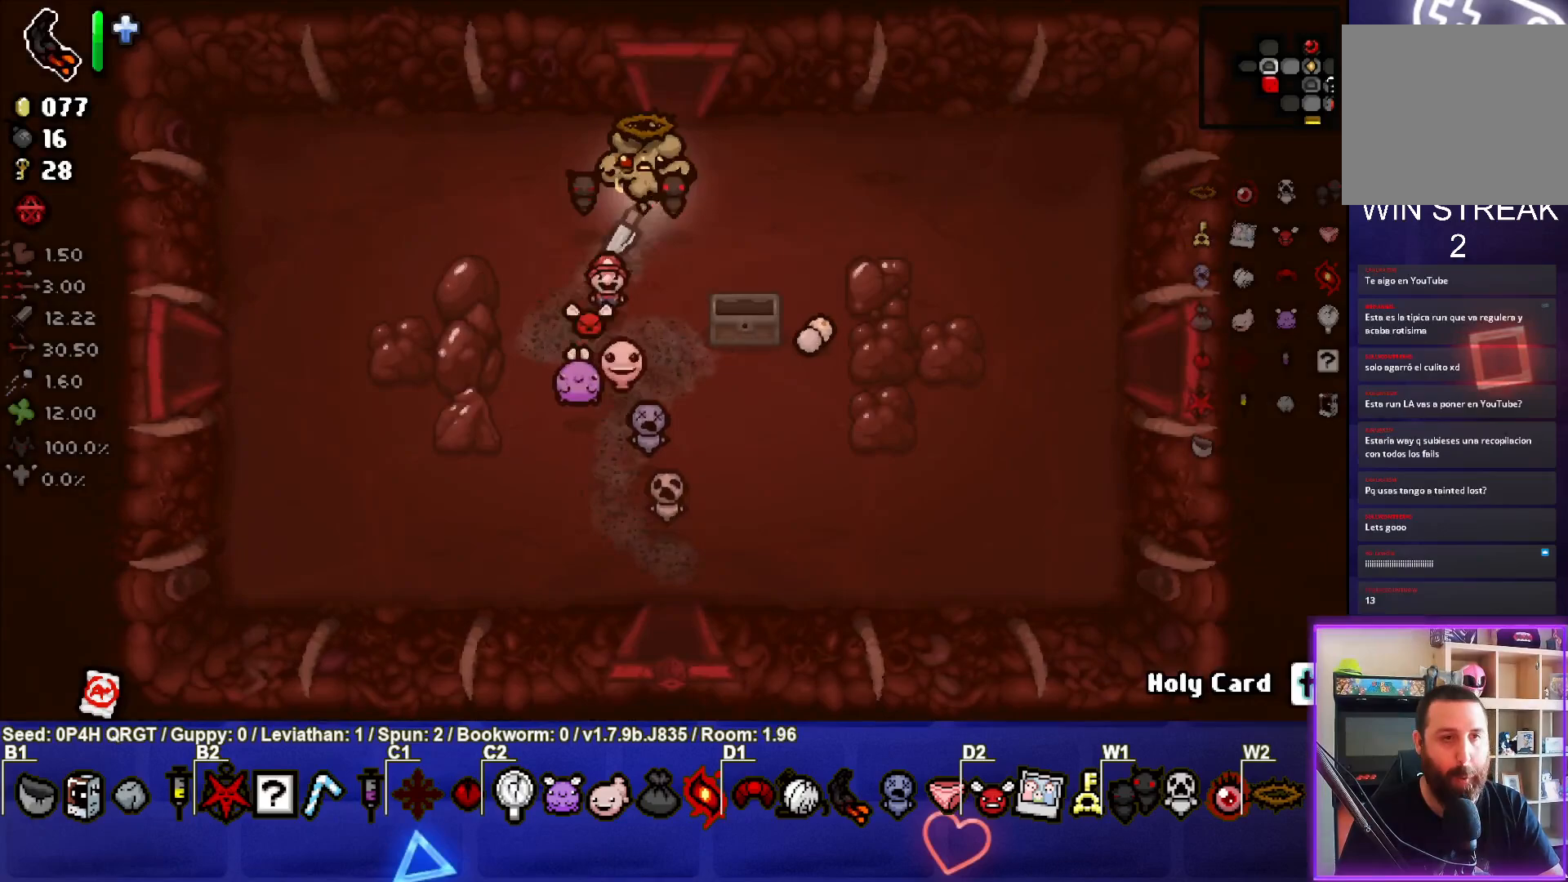
Gameplay with a controller (PlayStation layout); each line is a JSON object with the inputs held at the frame after it. "events" lists button and stick changes between this image and that frame as [ms after this image, input, new state], when the widget could be followed in between.
{"buttons": [], "left_stick": "center", "right_stick": "center", "events": [[83, "left_stick", "up"], [483, "left_stick", "center"]]}
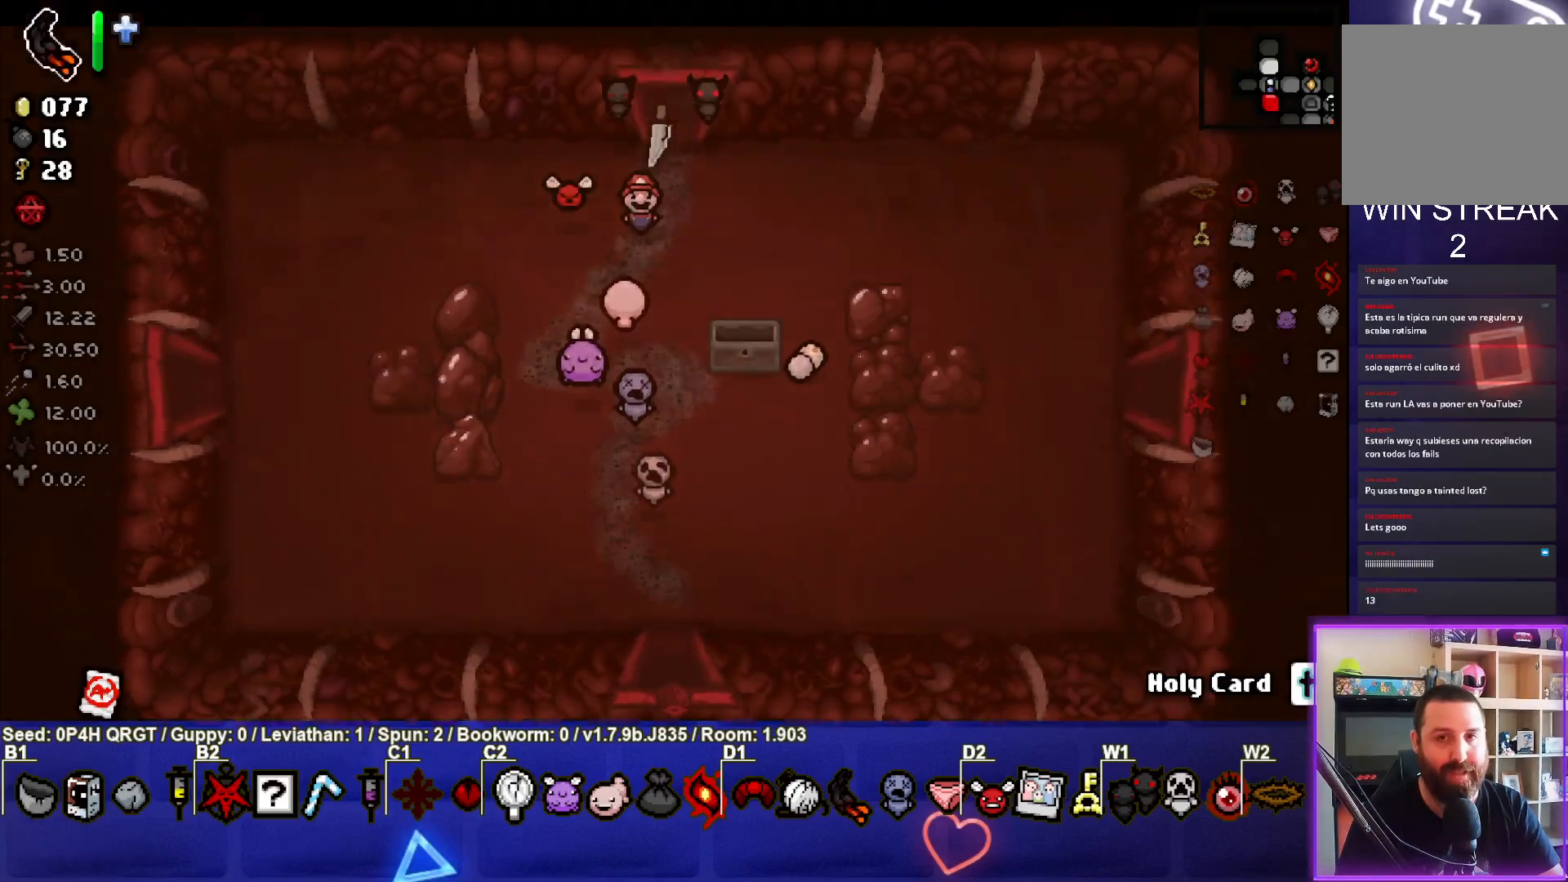
{"buttons": [], "left_stick": "center", "right_stick": "center", "events": []}
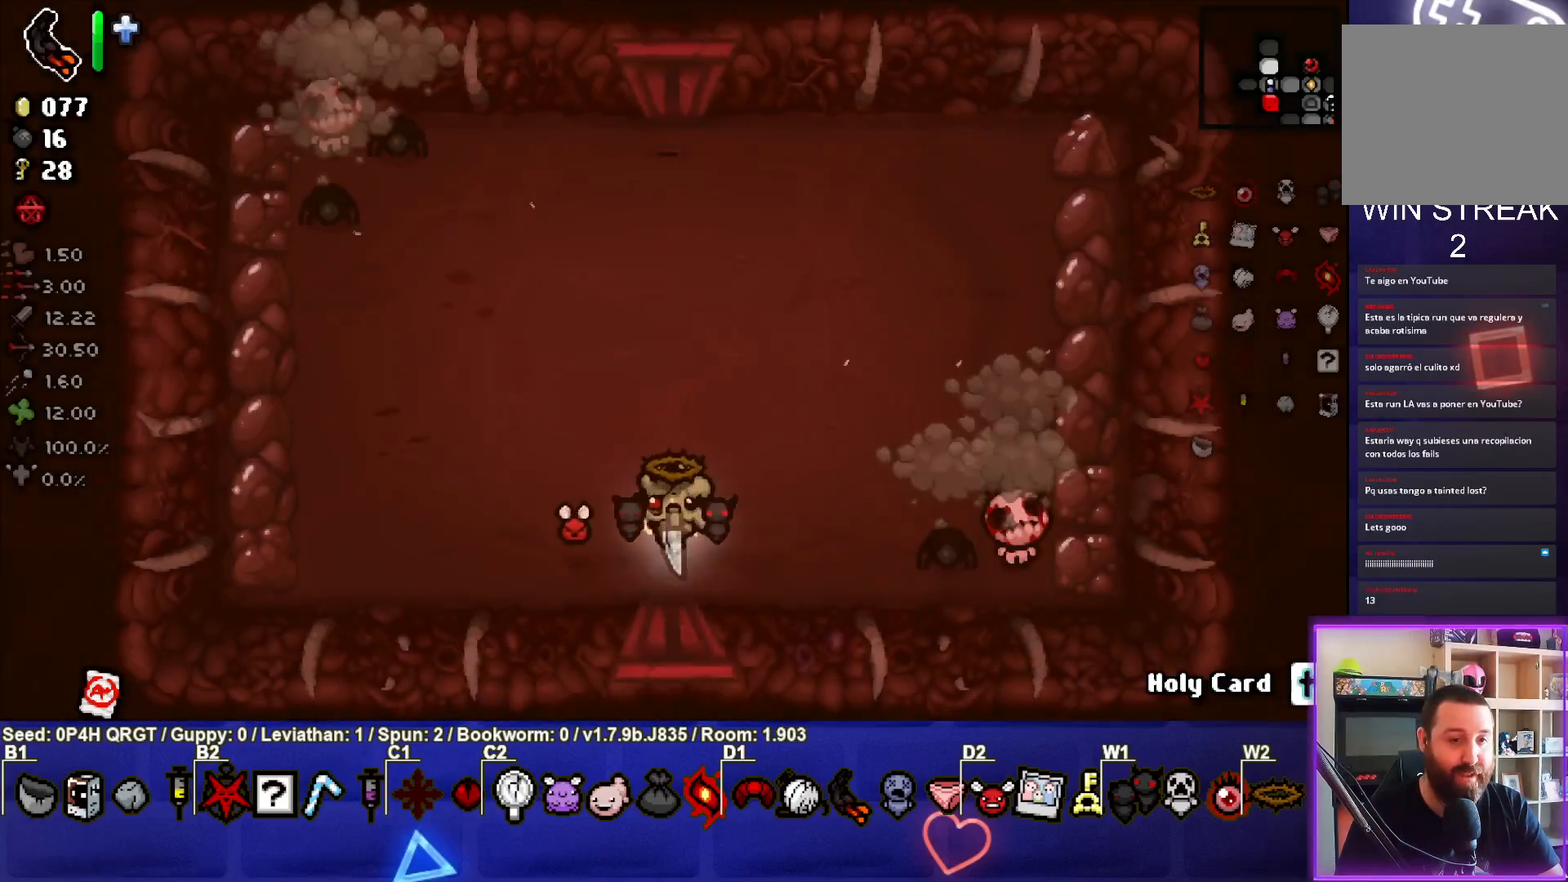
{"buttons": [], "left_stick": "left", "right_stick": "right", "events": [[33, "left_stick", "right"], [83, "right_stick", "right"], [250, "left_stick", "center"], [417, "left_stick", "left"]]}
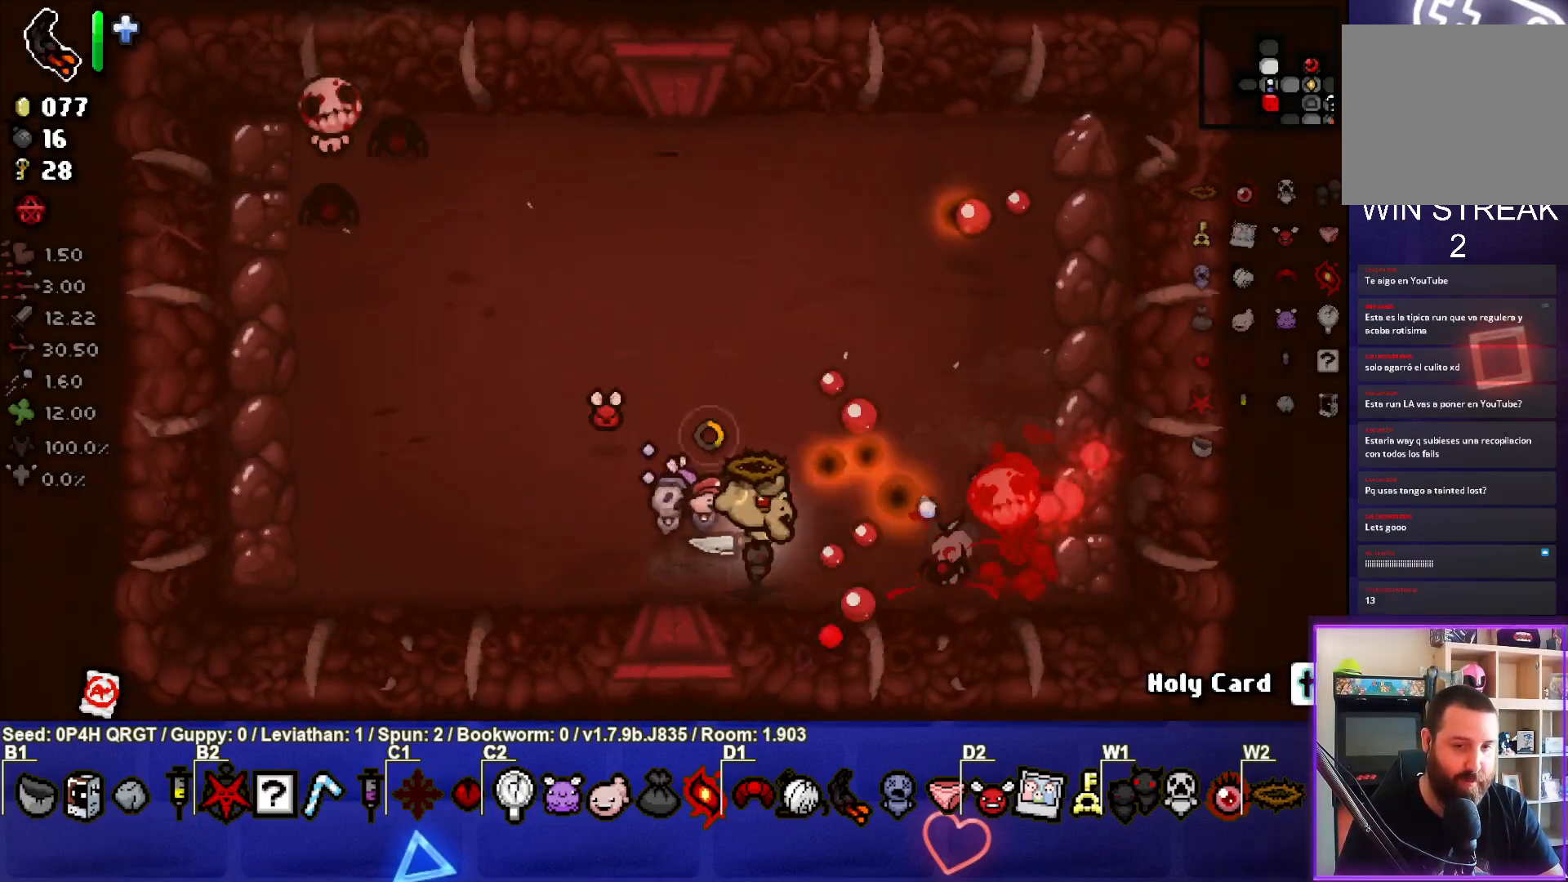
{"buttons": [], "left_stick": "up", "right_stick": "down-right", "events": [[100, "left_stick", "up"], [417, "right_stick", "down-right"]]}
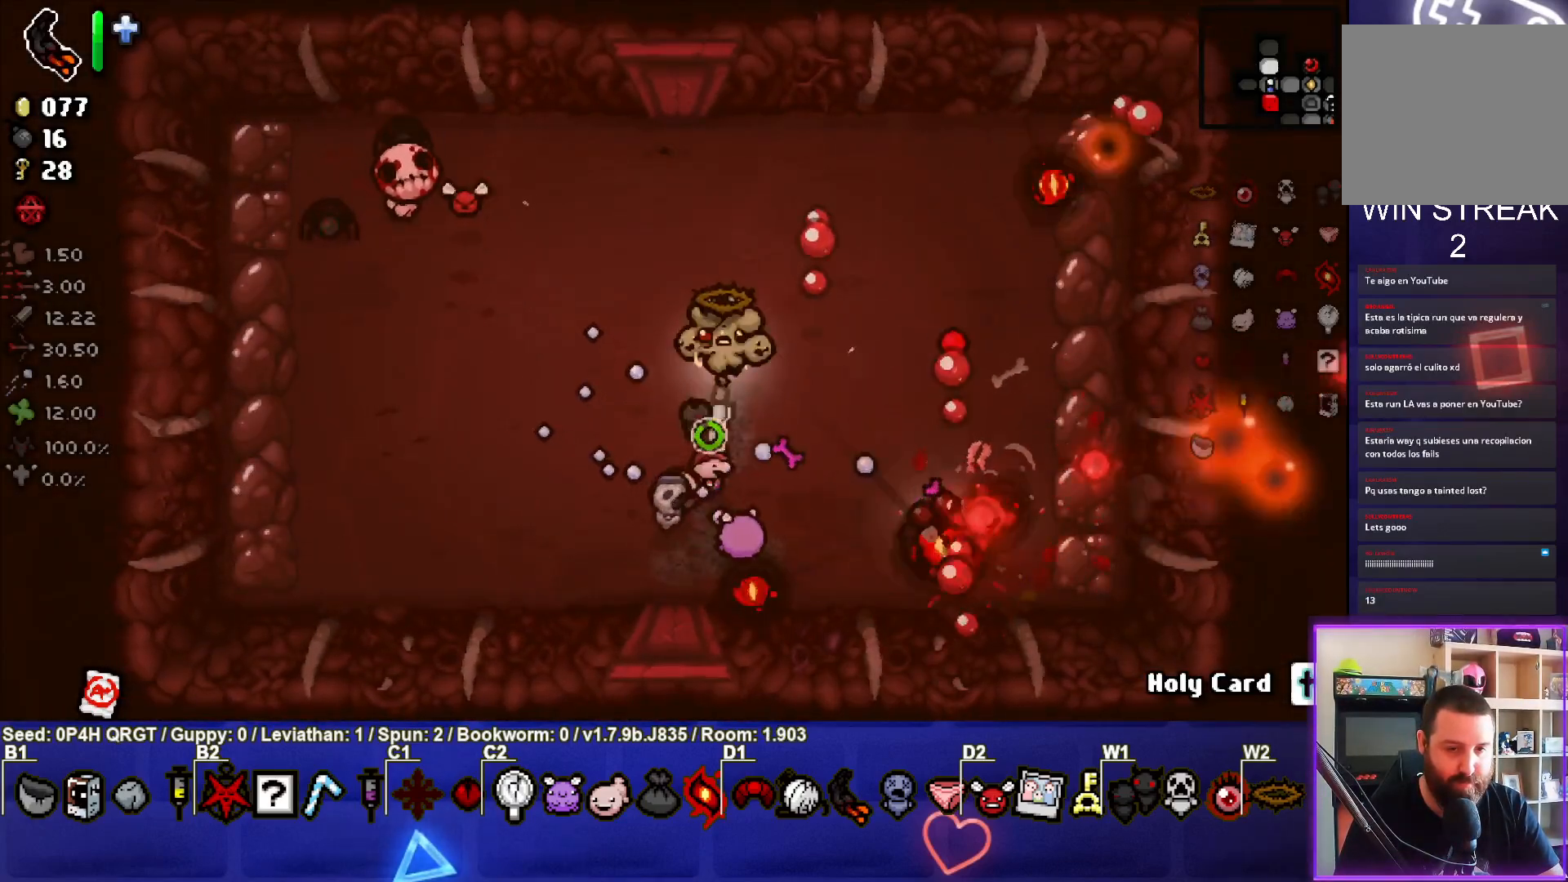
{"buttons": ["SQUARE"], "left_stick": "center", "right_stick": "center", "events": [[50, "right_stick", "down"], [67, "left_stick", "up-right"], [200, "right_stick", "center"], [250, "SQUARE", "down"], [250, "left_stick", "right"], [450, "left_stick", "center"]]}
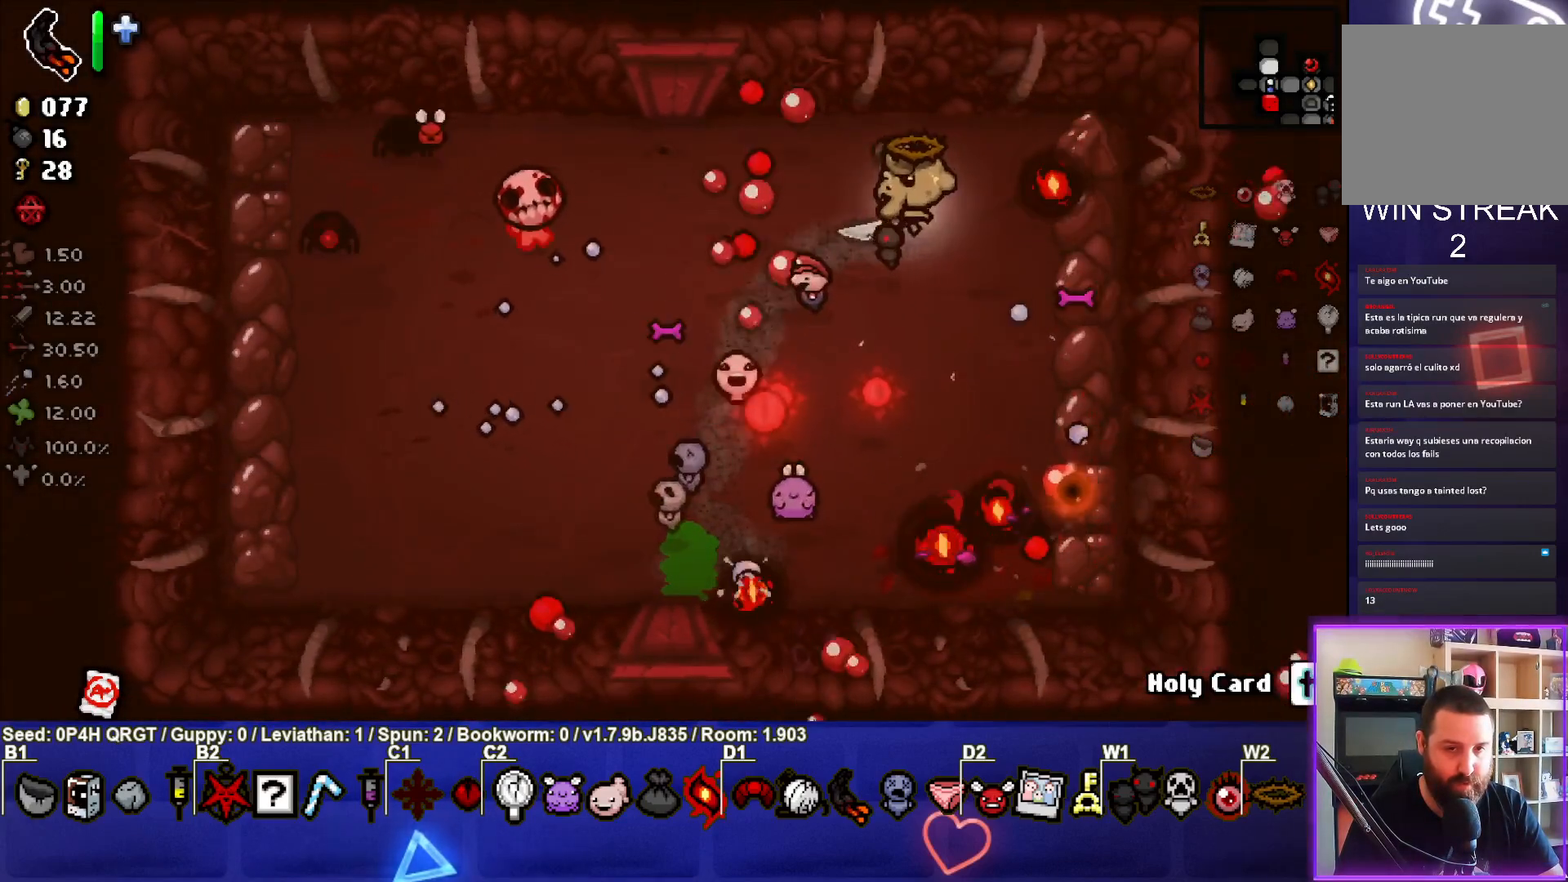
{"buttons": ["SQUARE"], "left_stick": "right", "right_stick": "center", "events": [[33, "left_stick", "right"]]}
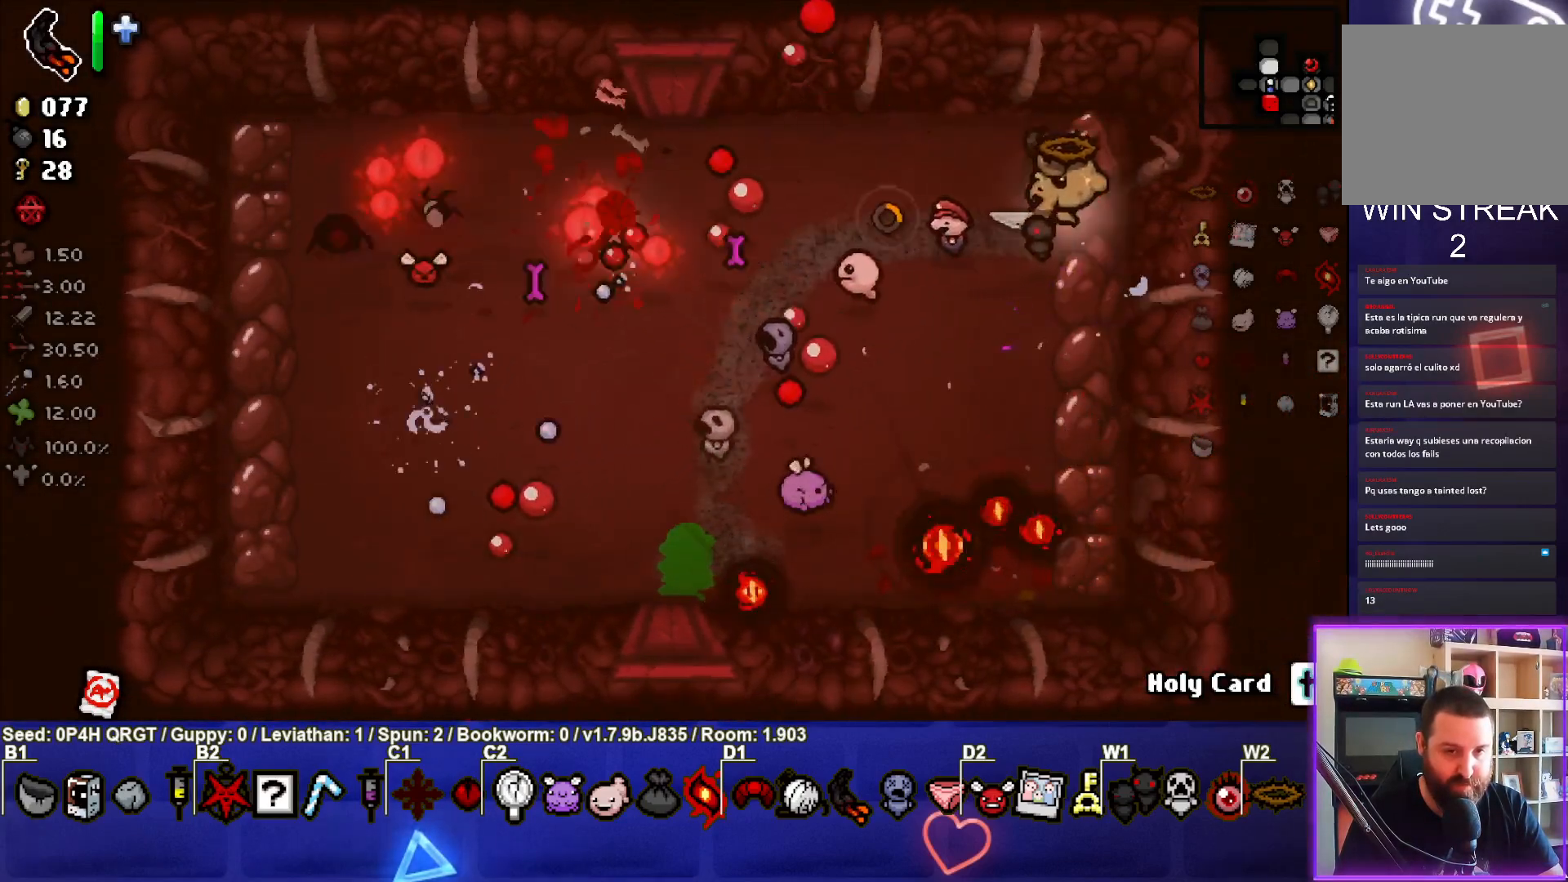
{"buttons": ["SQUARE"], "left_stick": "center", "right_stick": "center", "events": [[50, "left_stick", "center"], [117, "left_stick", "down-right"], [250, "left_stick", "right"], [450, "left_stick", "center"]]}
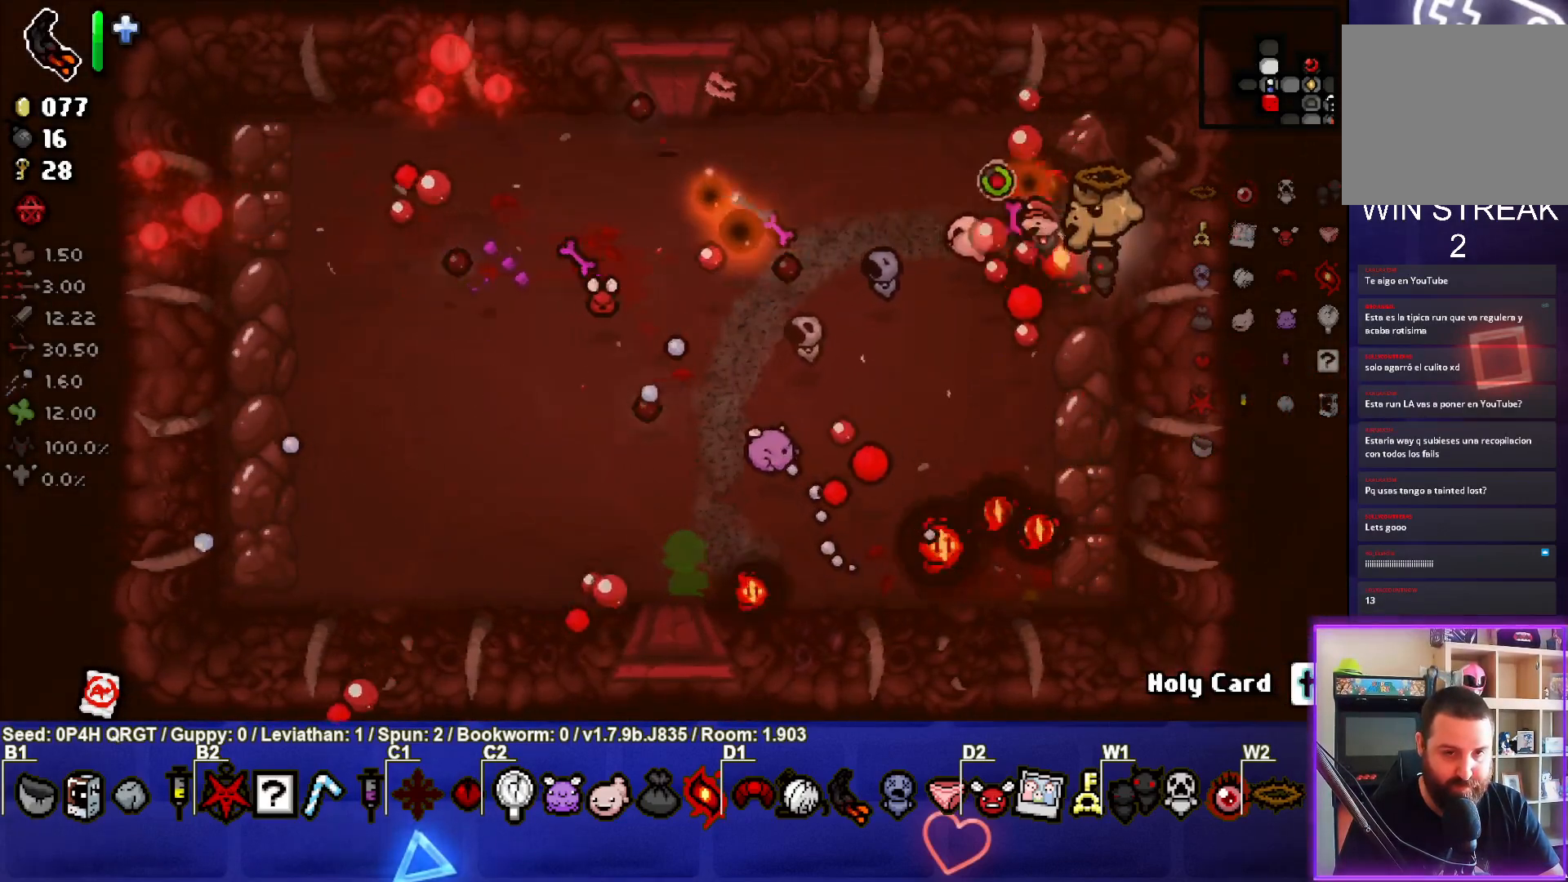
{"buttons": [], "left_stick": "center", "right_stick": "center", "events": [[50, "left_stick", "up"], [183, "left_stick", "center"], [217, "SQUARE", "up"], [283, "left_stick", "right"], [450, "left_stick", "center"]]}
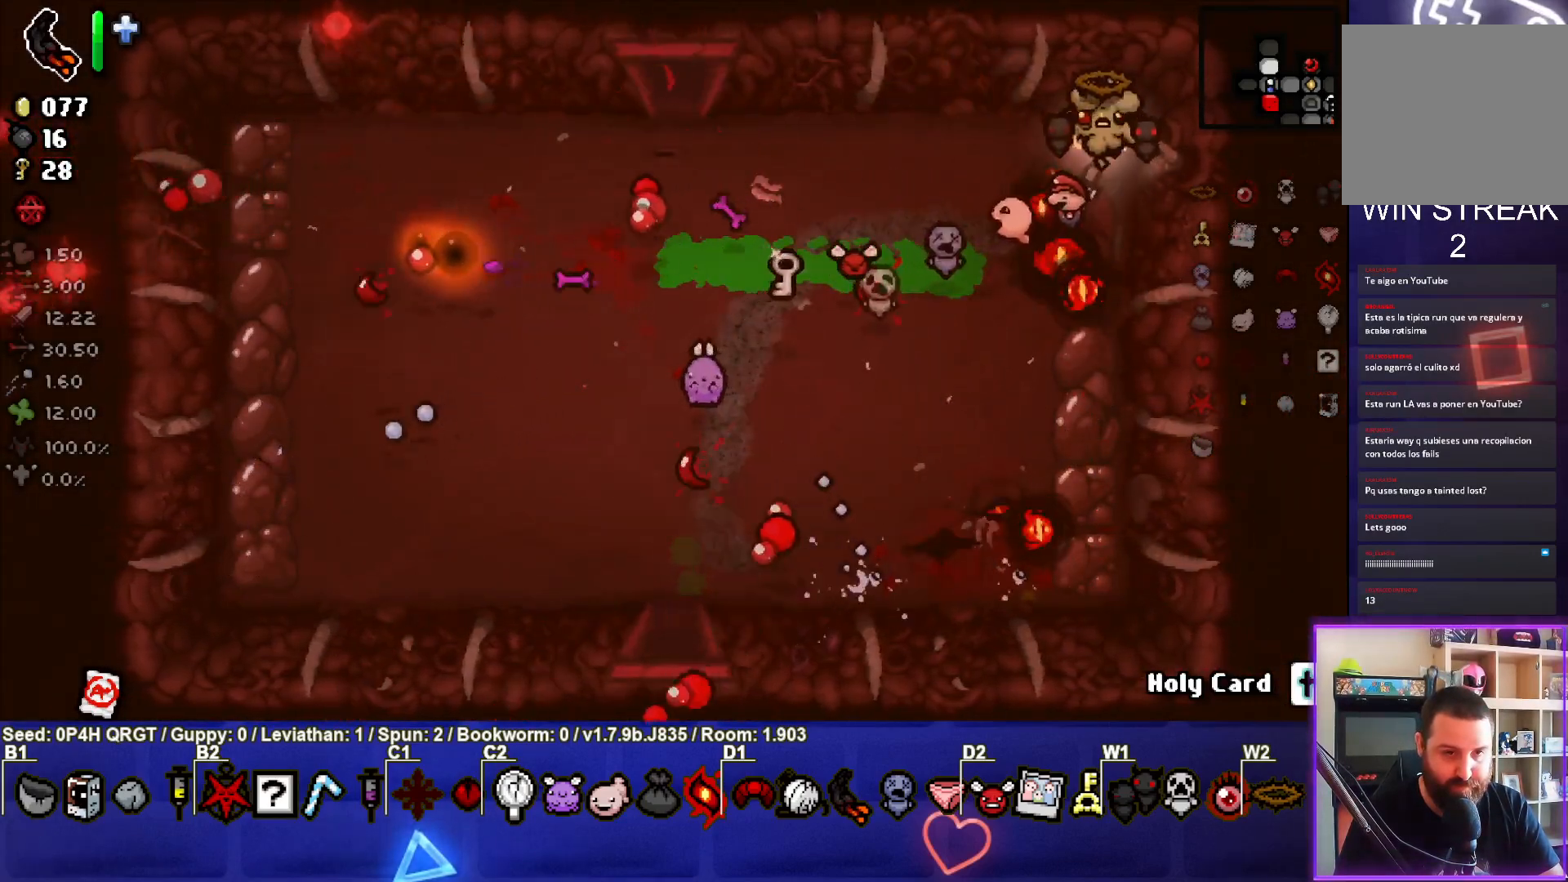
{"buttons": [], "left_stick": "center", "right_stick": "center", "events": [[100, "left_stick", "up-right"], [217, "left_stick", "center"]]}
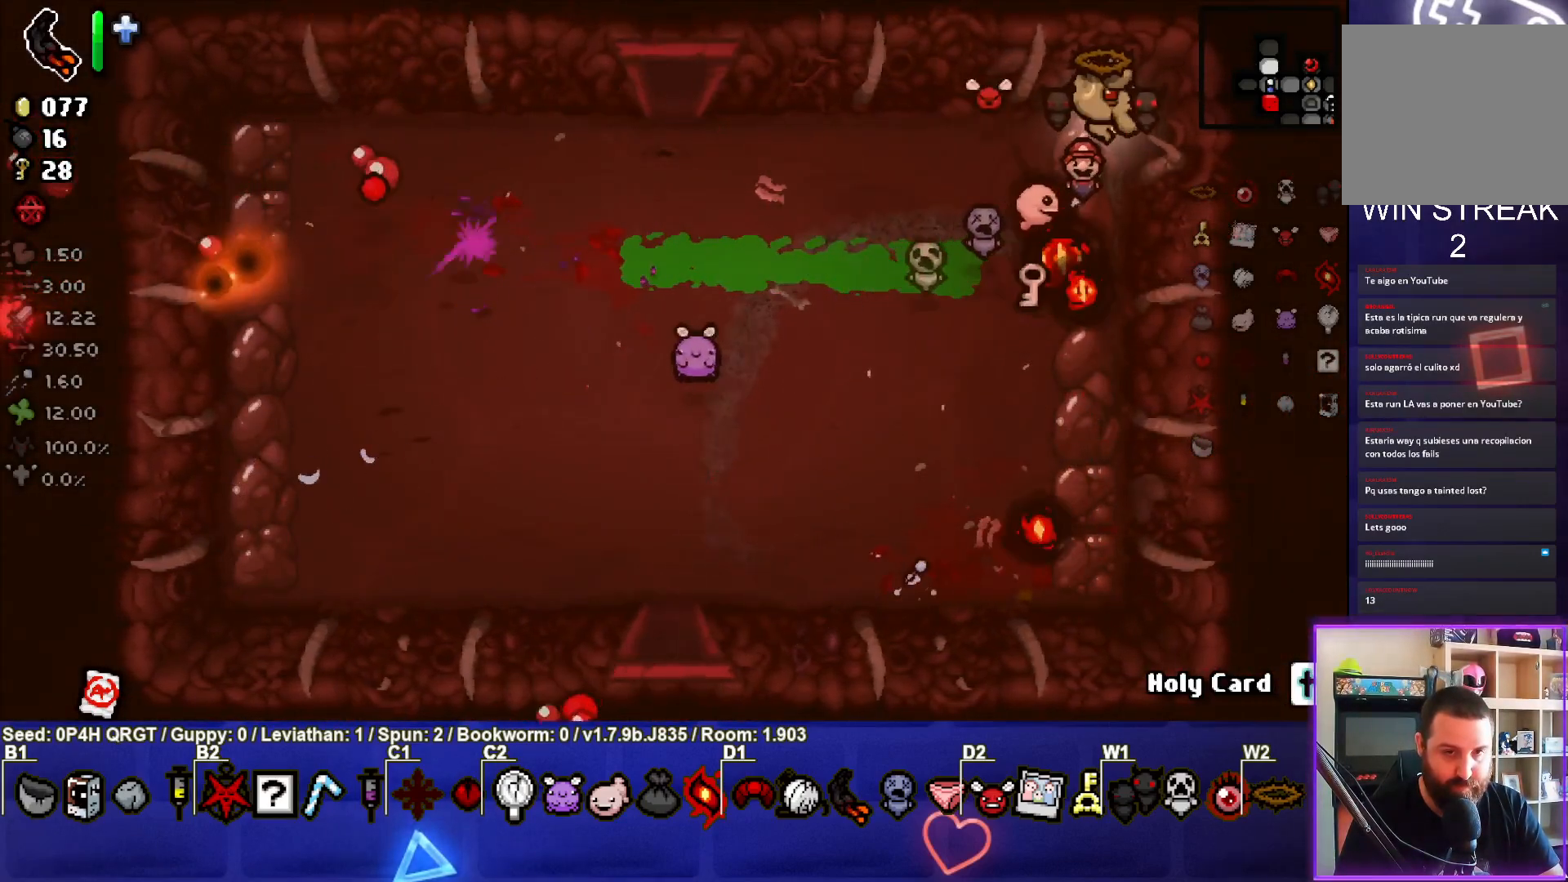
{"buttons": [], "left_stick": "left", "right_stick": "center", "events": [[283, "left_stick", "down"], [467, "left_stick", "left"]]}
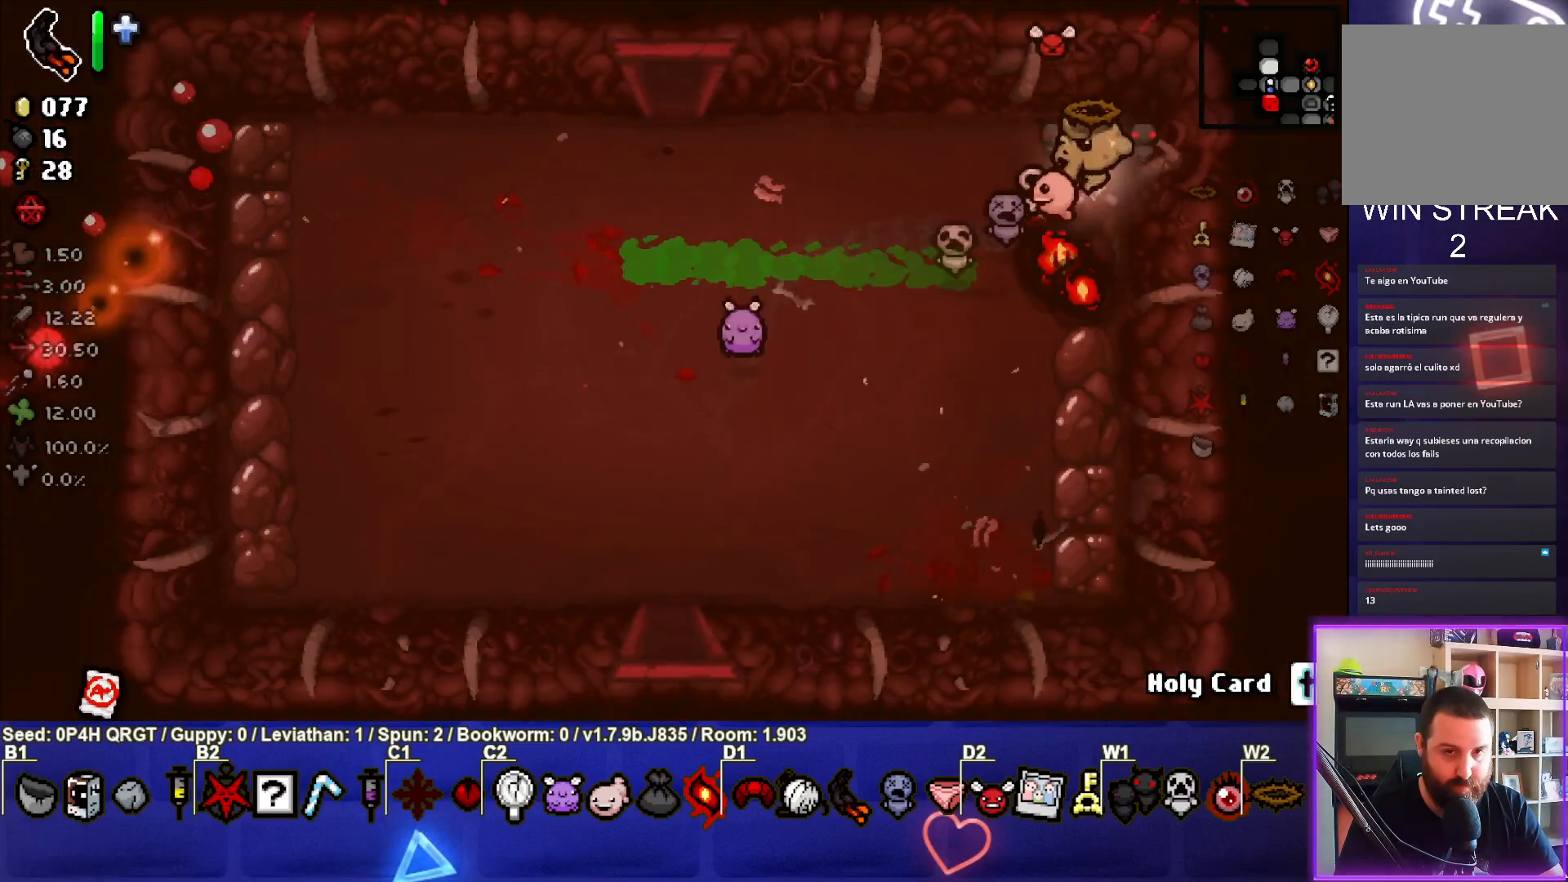
{"buttons": [], "left_stick": "up-left", "right_stick": "center", "events": [[217, "left_stick", "center"], [467, "left_stick", "up-left"]]}
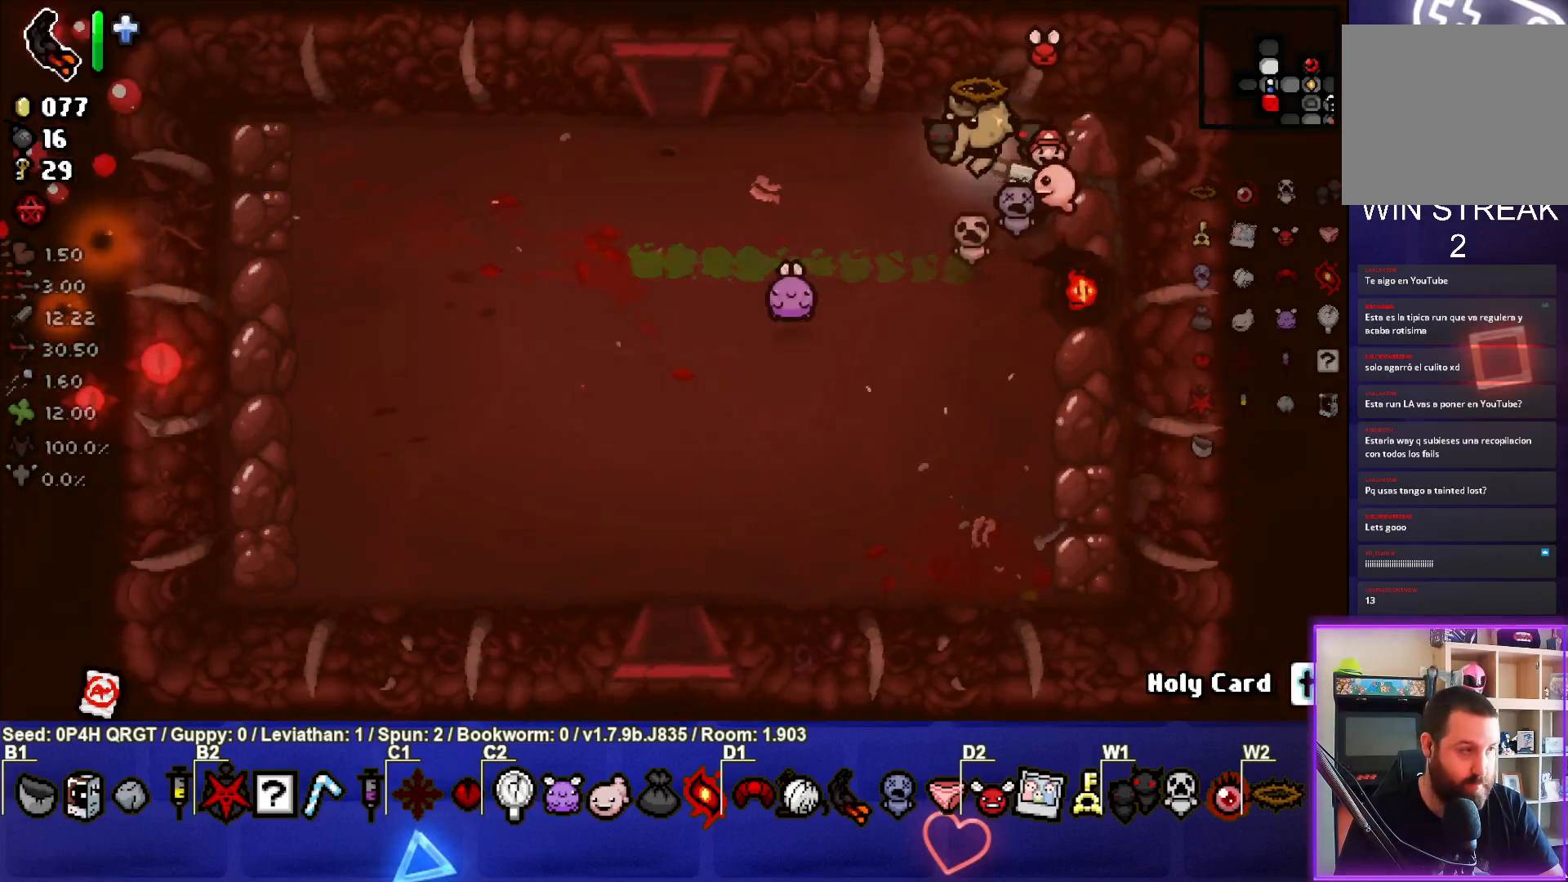
{"buttons": [], "left_stick": "left", "right_stick": "center", "events": [[117, "left_stick", "center"], [283, "left_stick", "left"]]}
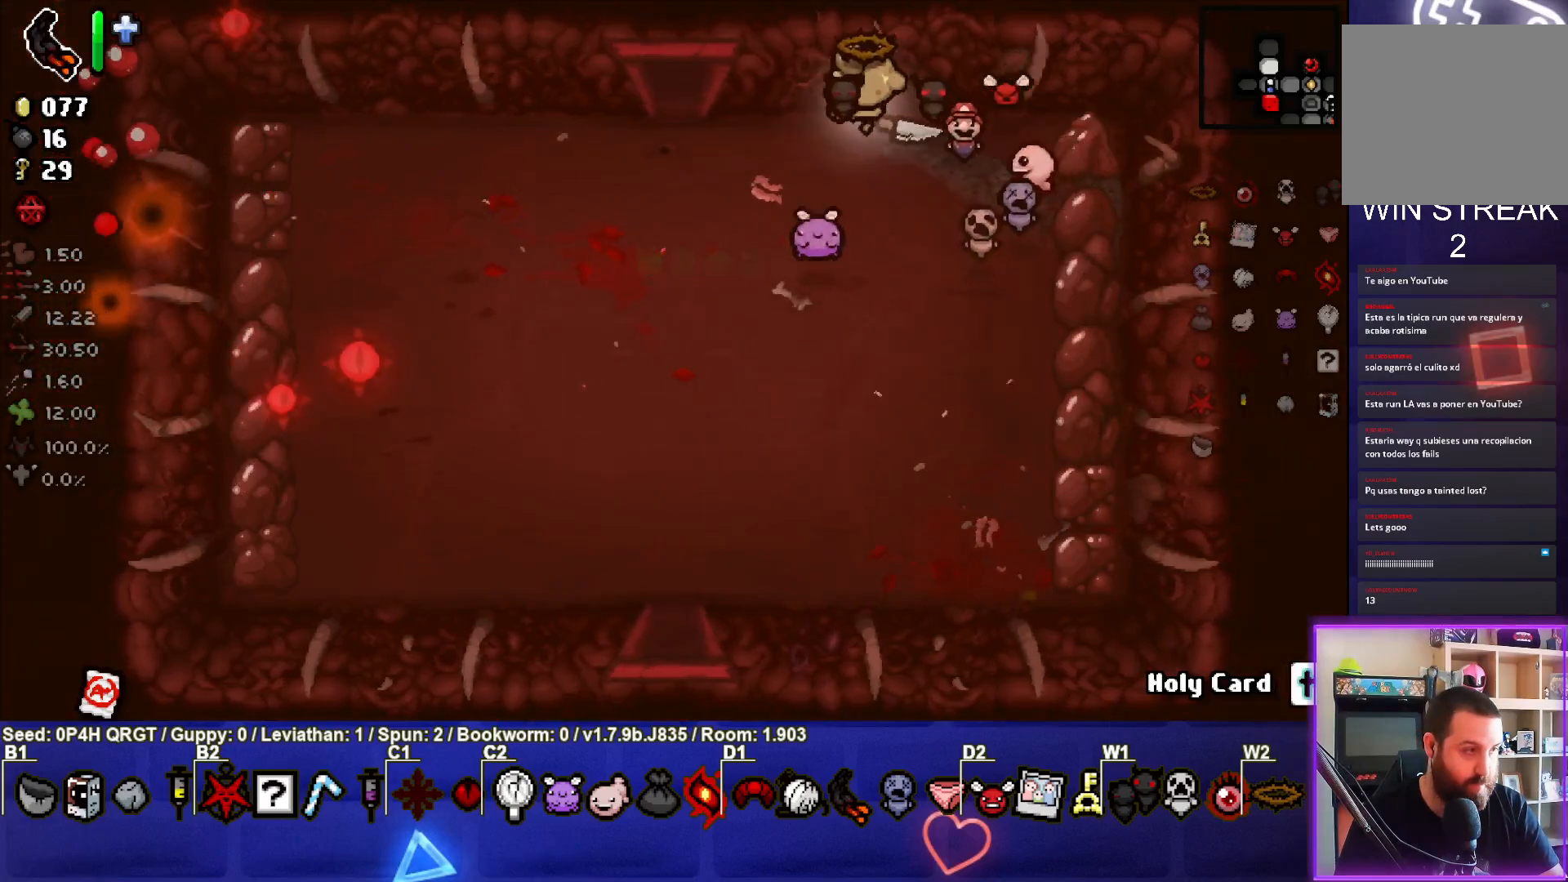
{"buttons": [], "left_stick": "left", "right_stick": "center", "events": [[17, "left_stick", "center"], [267, "left_stick", "left"]]}
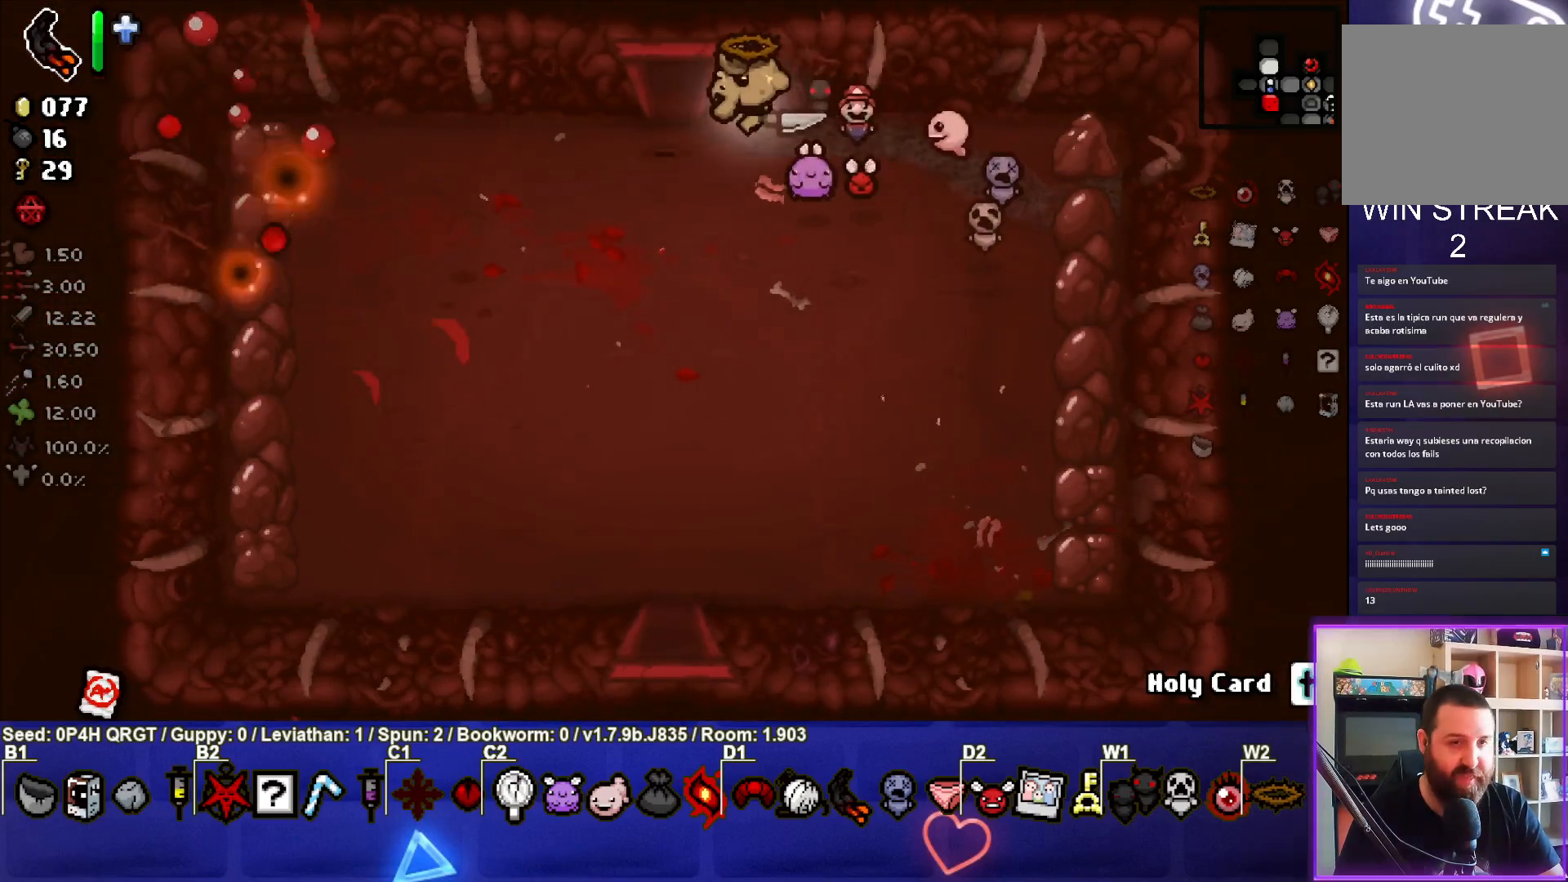
{"buttons": [], "left_stick": "center", "right_stick": "center", "events": [[17, "left_stick", "up-left"], [467, "left_stick", "center"]]}
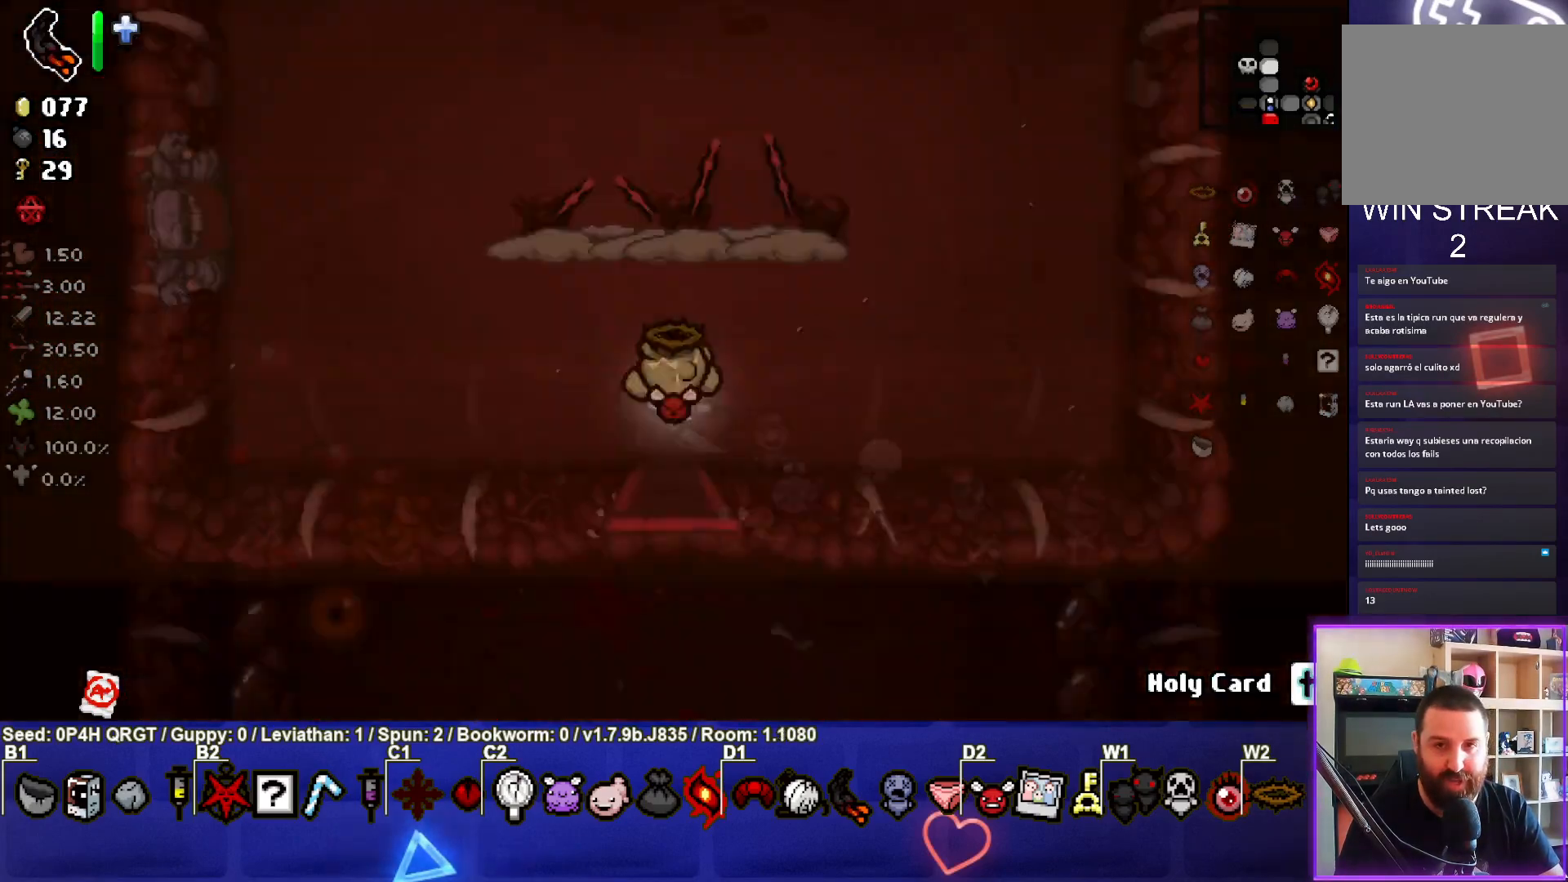
{"buttons": [], "left_stick": "left", "right_stick": "up", "events": [[333, "right_stick", "up"], [483, "left_stick", "left"]]}
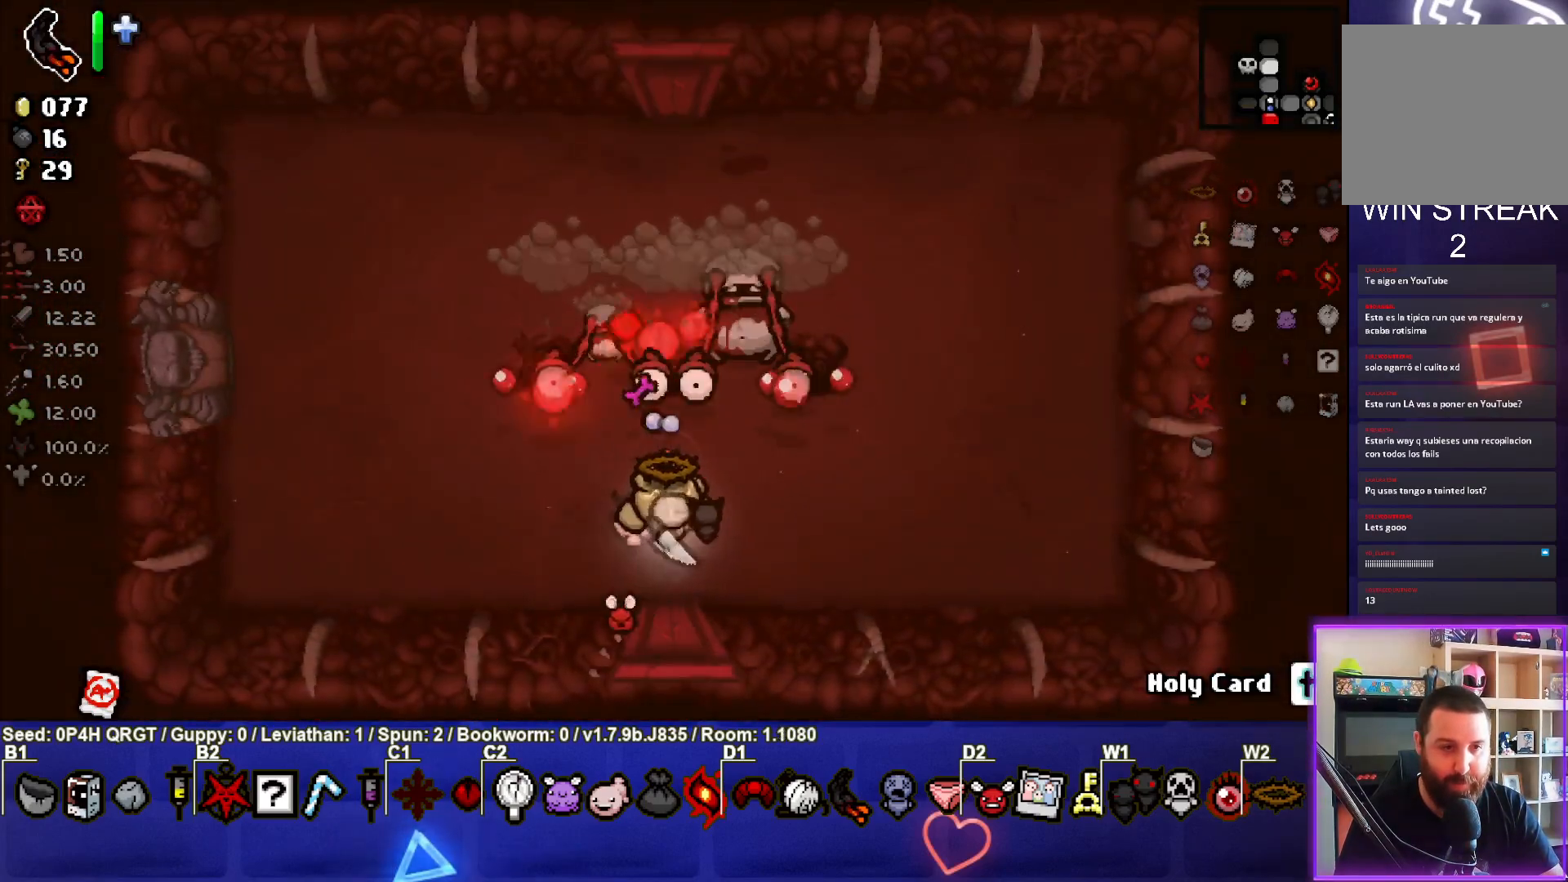
{"buttons": [], "left_stick": "down-left", "right_stick": "up", "events": [[183, "left_stick", "right"], [367, "left_stick", "down-left"]]}
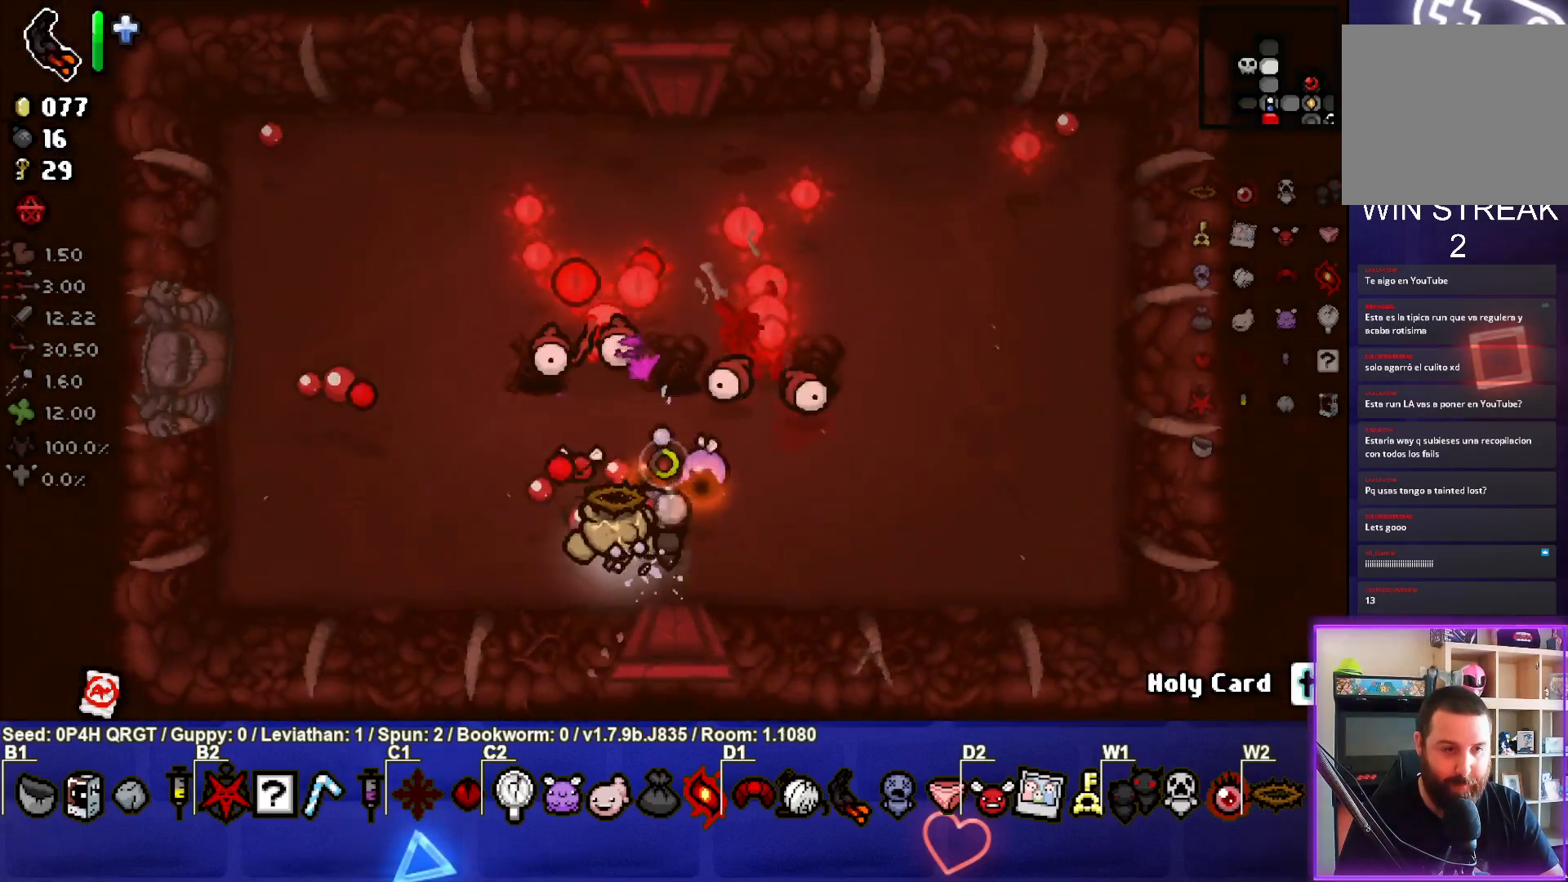
{"buttons": [], "left_stick": "up-left", "right_stick": "right", "events": [[67, "left_stick", "left"], [83, "right_stick", "up-right"], [200, "right_stick", "right"], [417, "left_stick", "up-left"]]}
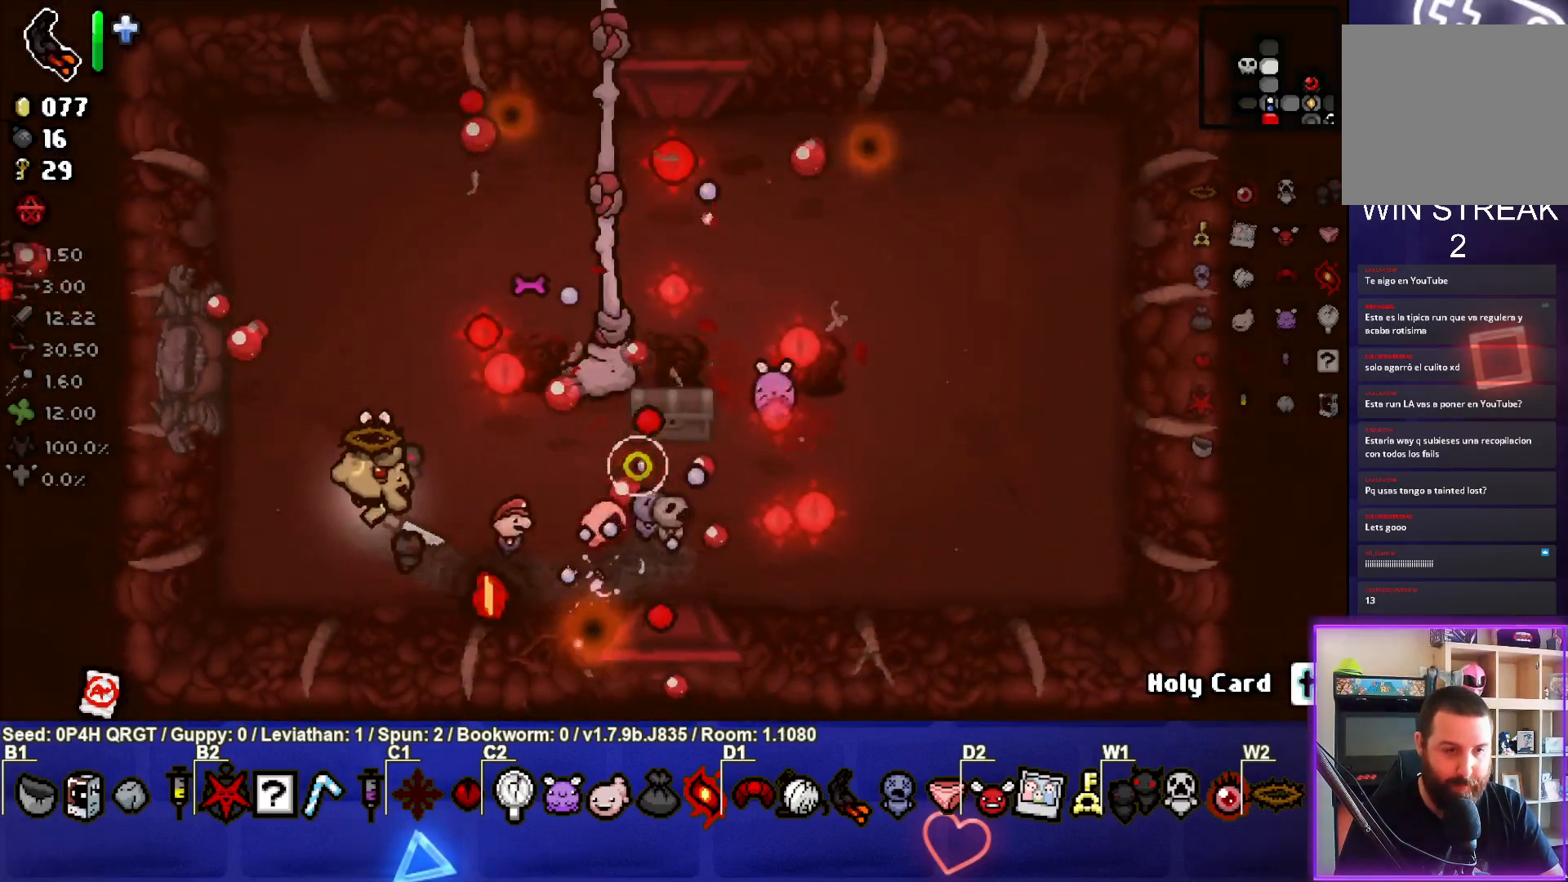
{"buttons": [], "left_stick": "center", "right_stick": "center", "events": [[50, "left_stick", "center"], [67, "right_stick", "center"], [300, "left_stick", "up-left"], [433, "left_stick", "center"]]}
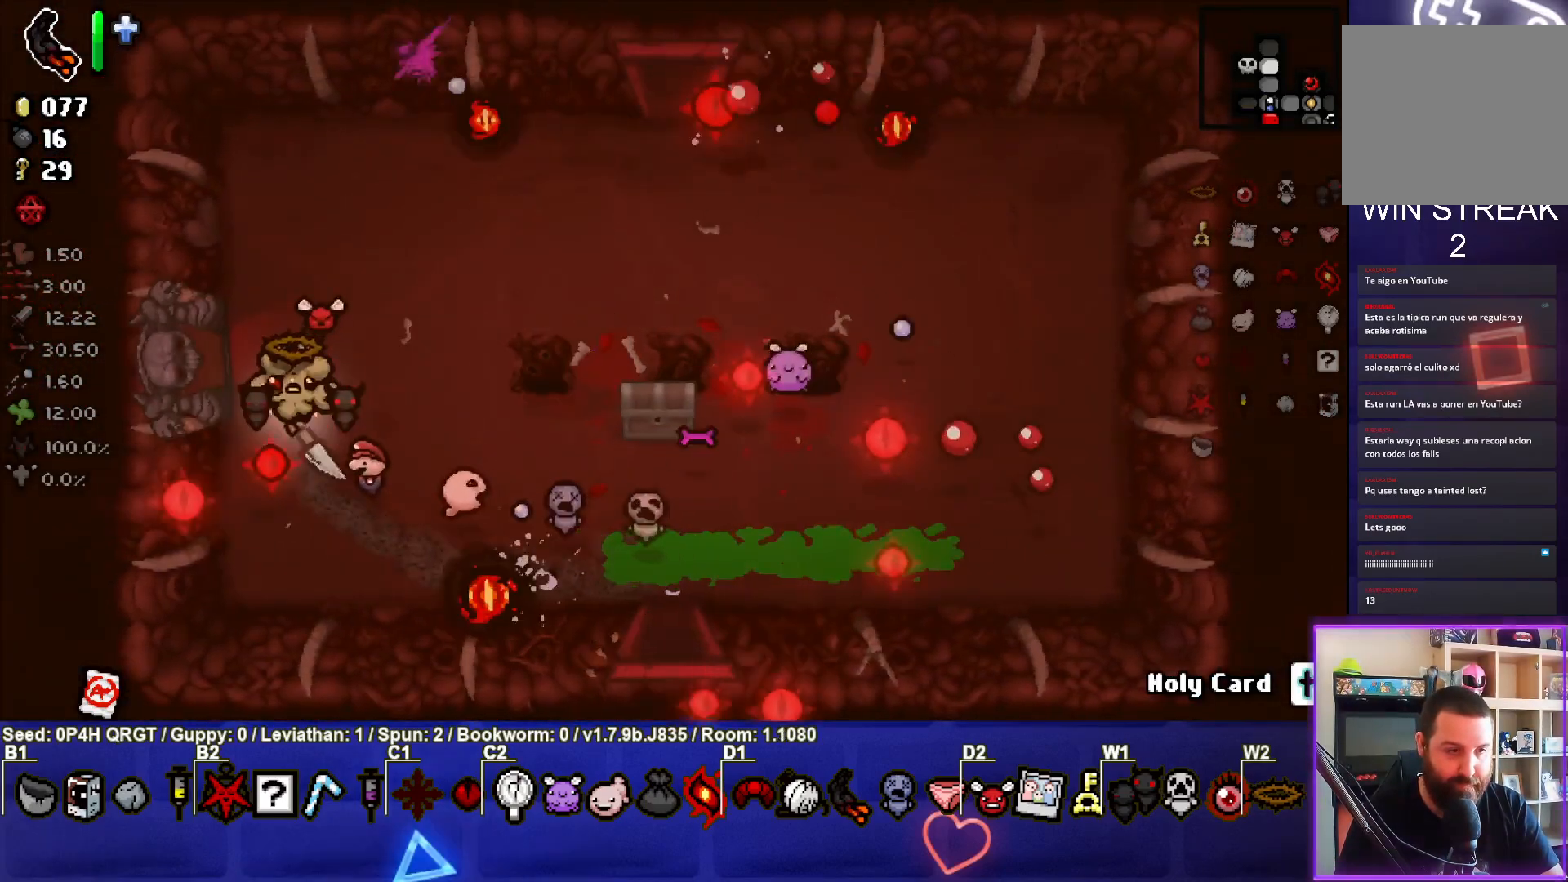
{"buttons": [], "left_stick": "left", "right_stick": "center", "events": [[17, "left_stick", "up-left"], [233, "left_stick", "left"]]}
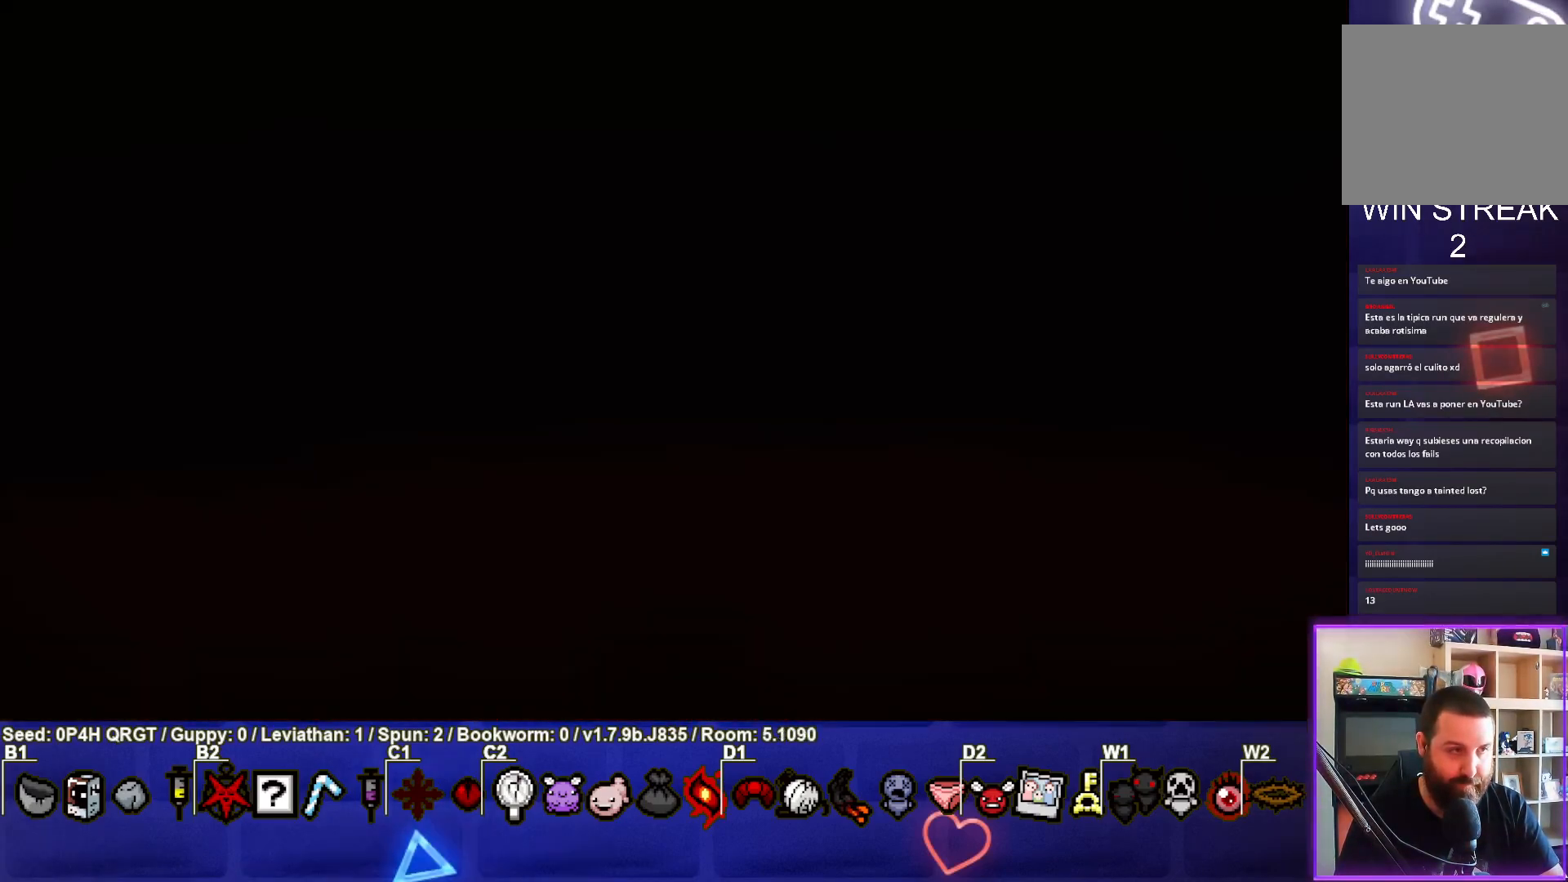
{"buttons": ["L2"], "left_stick": "left", "right_stick": "up-right", "events": [[33, "CROSS", "down"], [33, "left_stick", "center"], [100, "CROSS", "up"], [217, "right_stick", "up-right"], [233, "left_stick", "down"], [400, "left_stick", "center"], [417, "L2", "down"], [500, "left_stick", "left"]]}
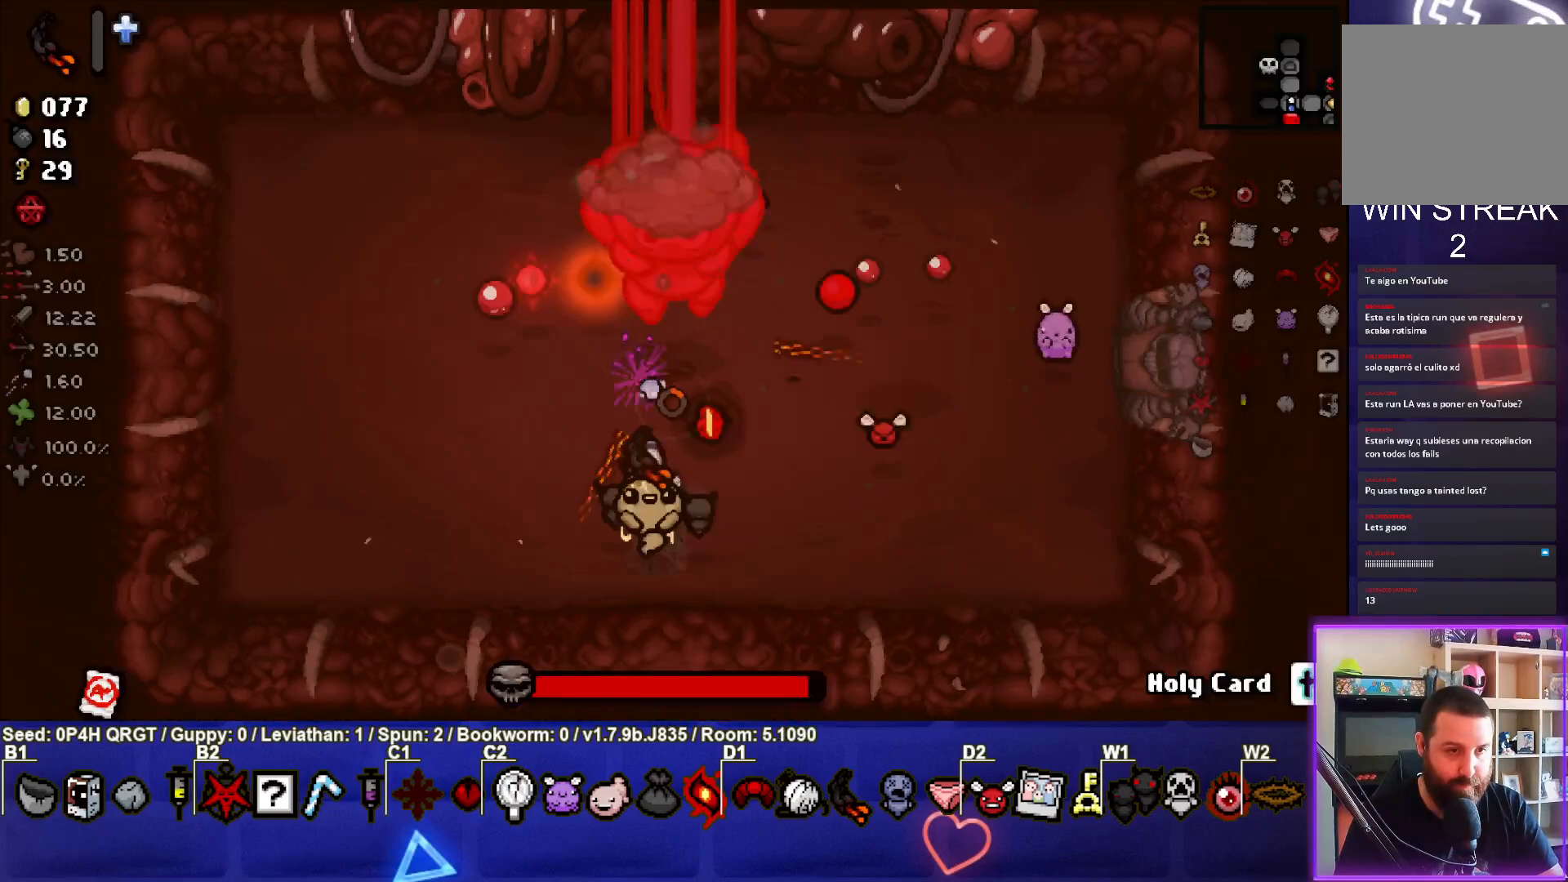
{"buttons": [], "left_stick": "left", "right_stick": "right", "events": [[67, "L2", "up"], [217, "right_stick", "right"]]}
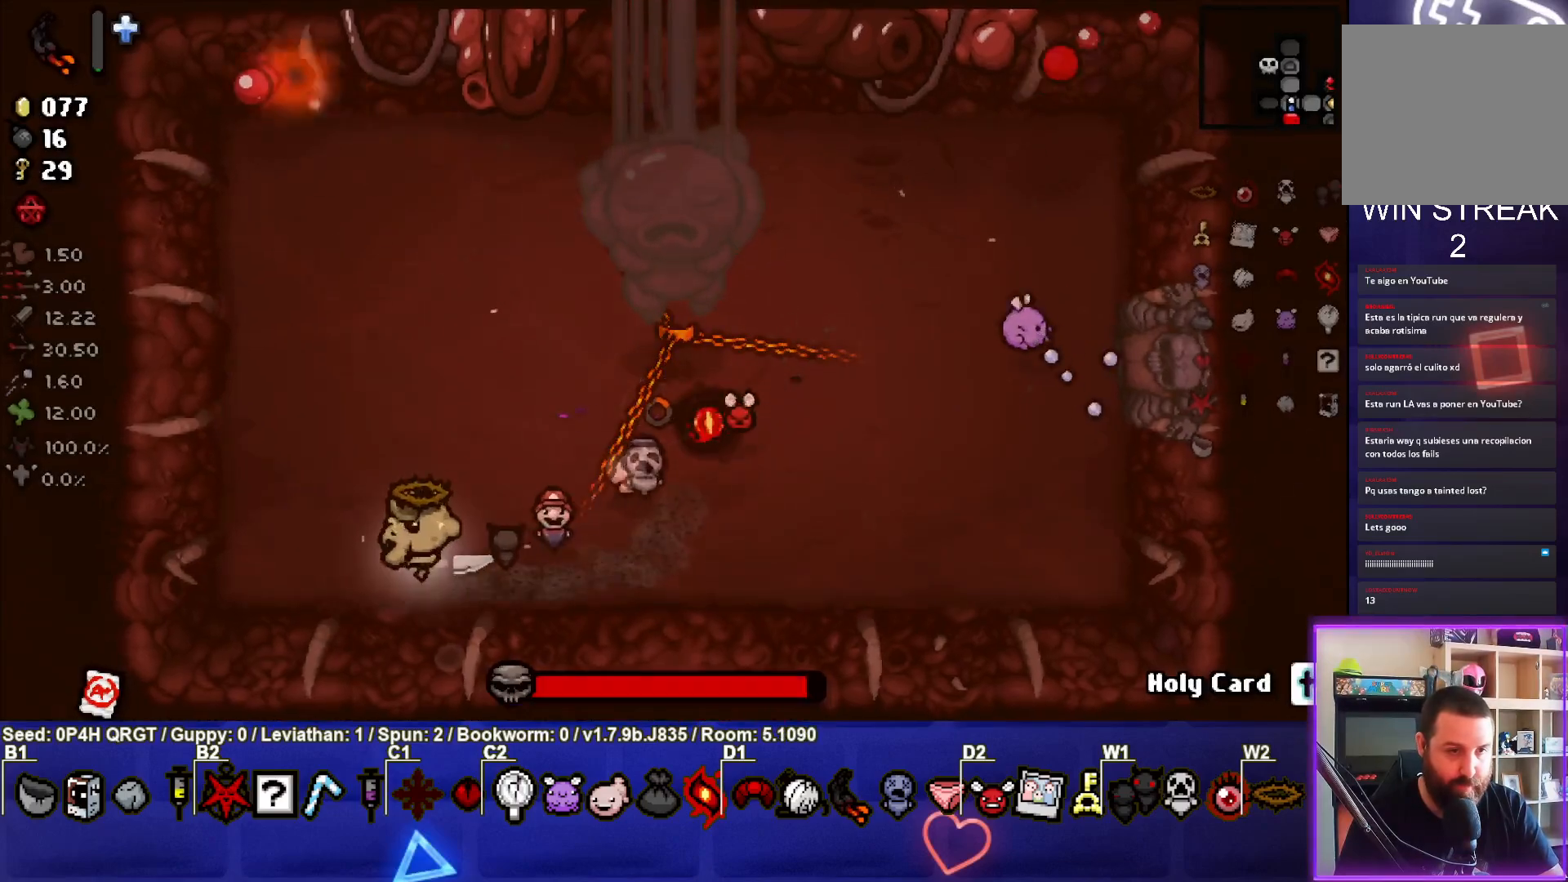
{"buttons": [], "left_stick": "right", "right_stick": "right", "events": [[100, "left_stick", "up-left"], [333, "left_stick", "center"], [483, "left_stick", "right"]]}
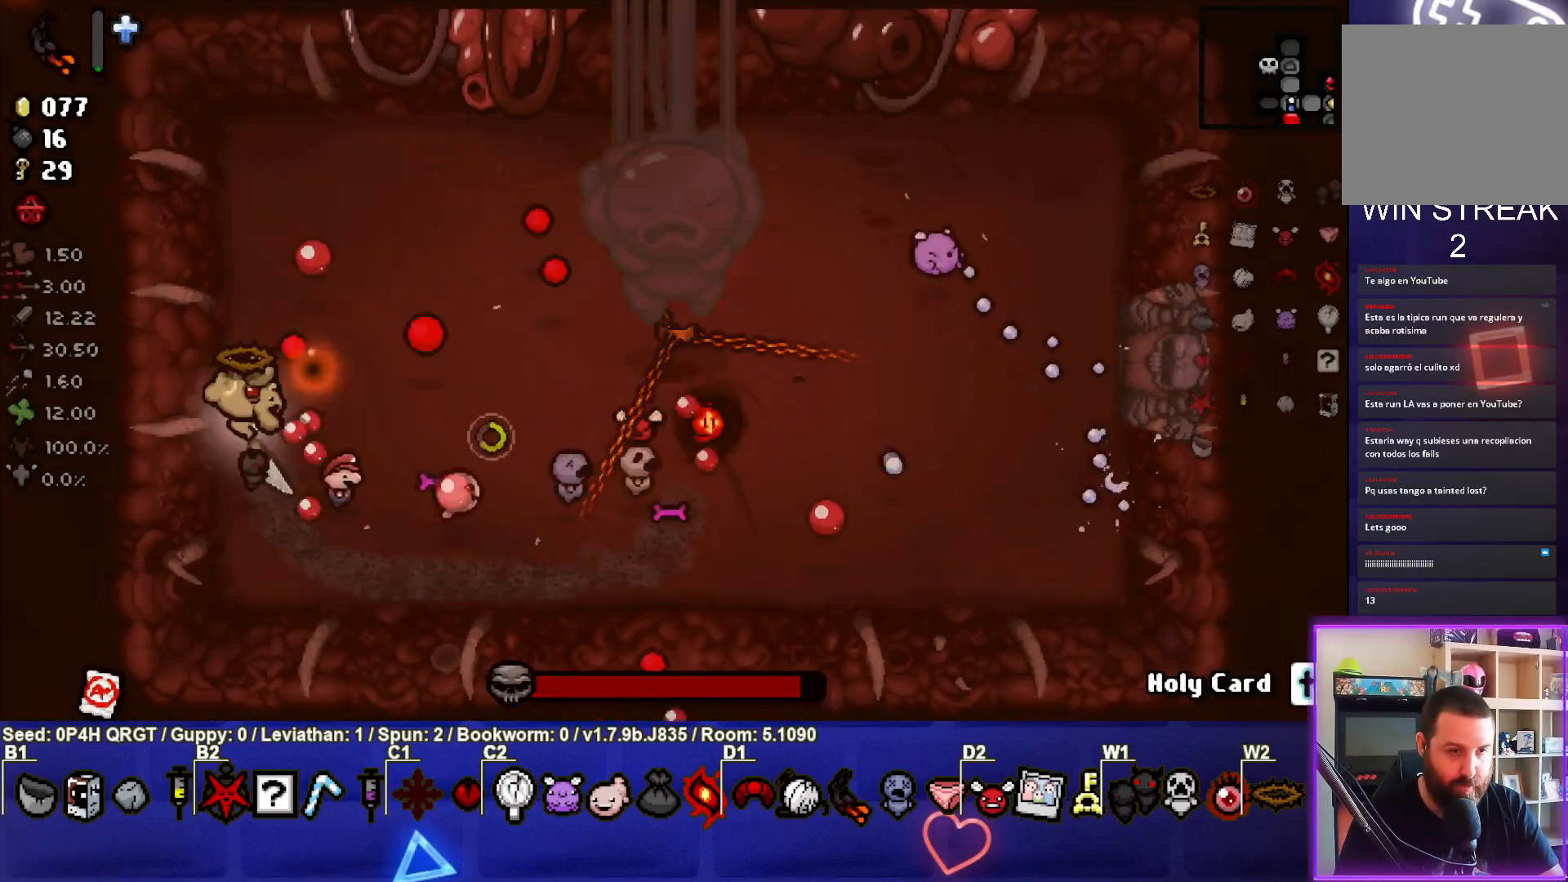
{"buttons": [], "left_stick": "left", "right_stick": "right", "events": [[167, "left_stick", "center"], [283, "left_stick", "right"], [417, "left_stick", "center"], [467, "left_stick", "left"]]}
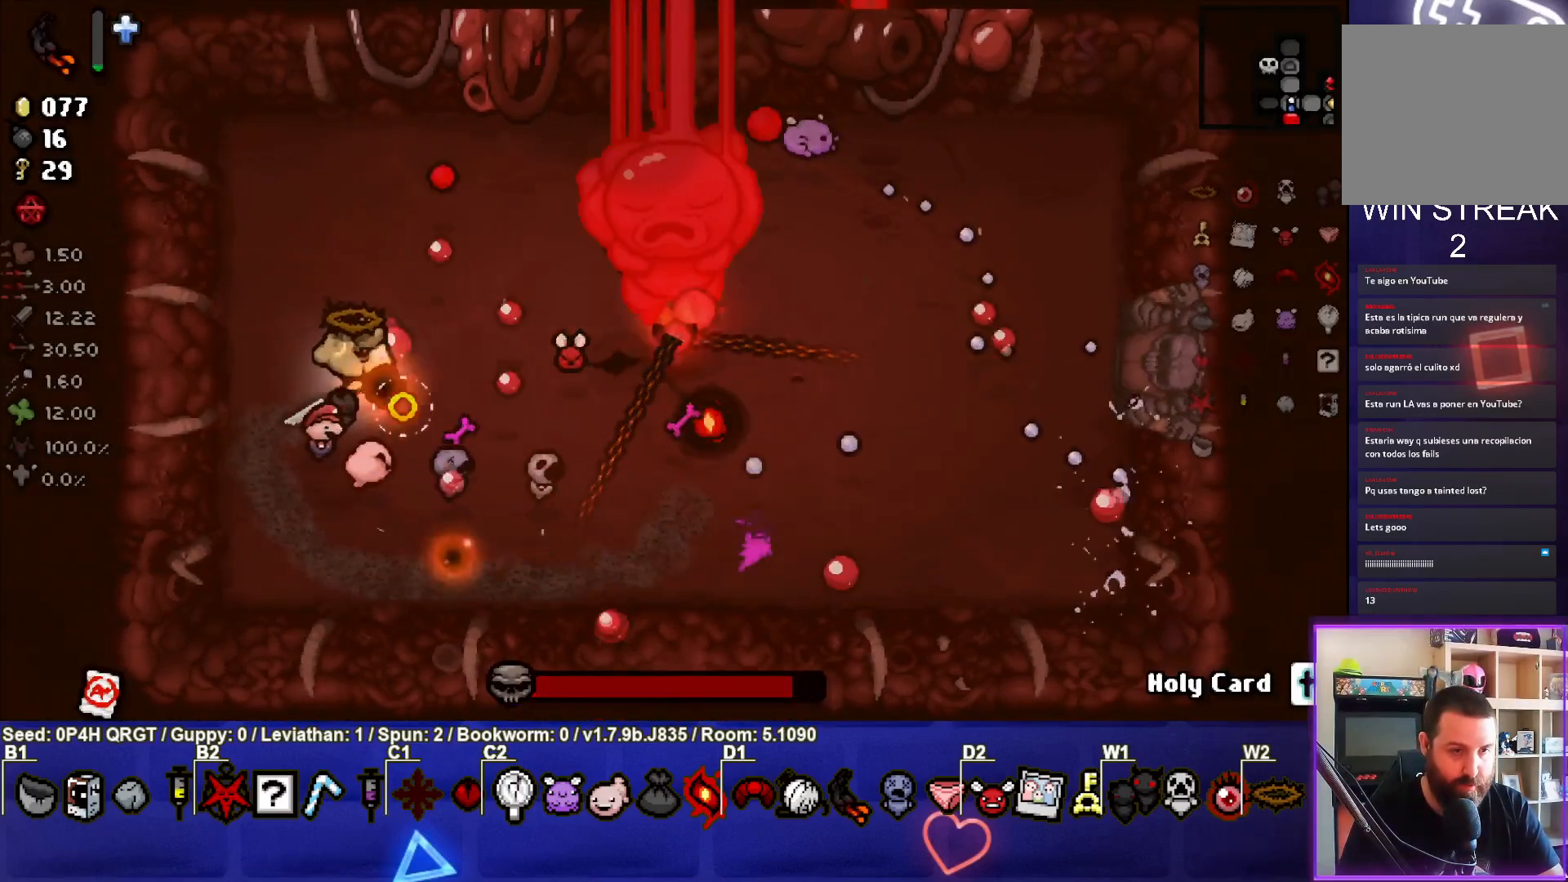
{"buttons": [], "left_stick": "center", "right_stick": "right", "events": [[117, "left_stick", "center"]]}
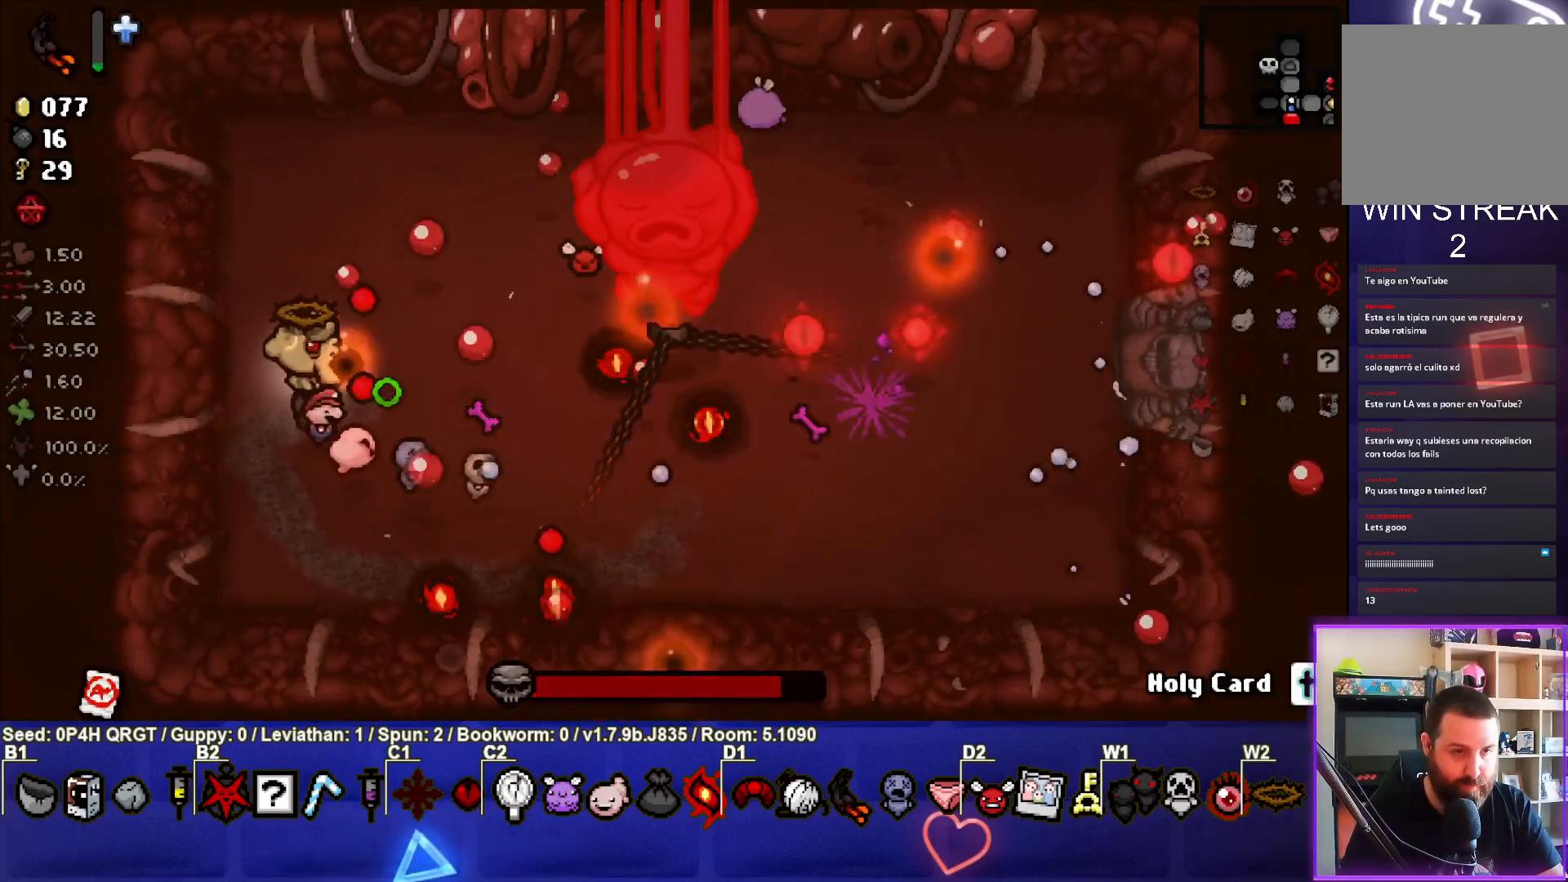
{"buttons": [], "left_stick": "right", "right_stick": "right", "events": [[67, "left_stick", "right"], [200, "left_stick", "center"], [283, "left_stick", "left"], [417, "left_stick", "center"], [500, "left_stick", "right"]]}
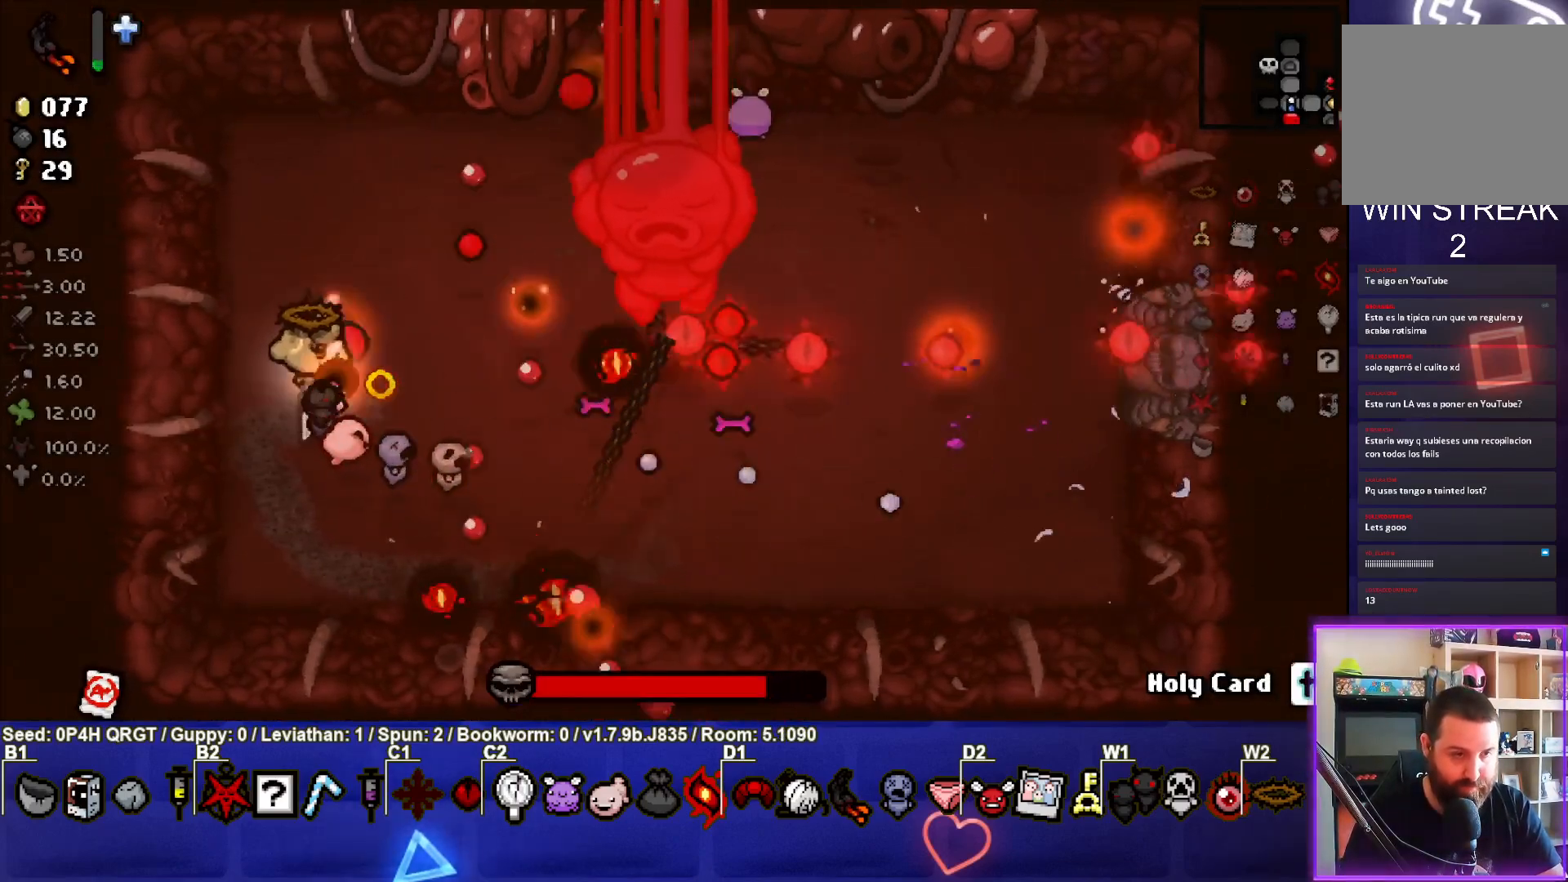
{"buttons": [], "left_stick": "right", "right_stick": "right", "events": [[150, "left_stick", "center"], [217, "left_stick", "up-left"], [317, "left_stick", "center"], [467, "left_stick", "right"]]}
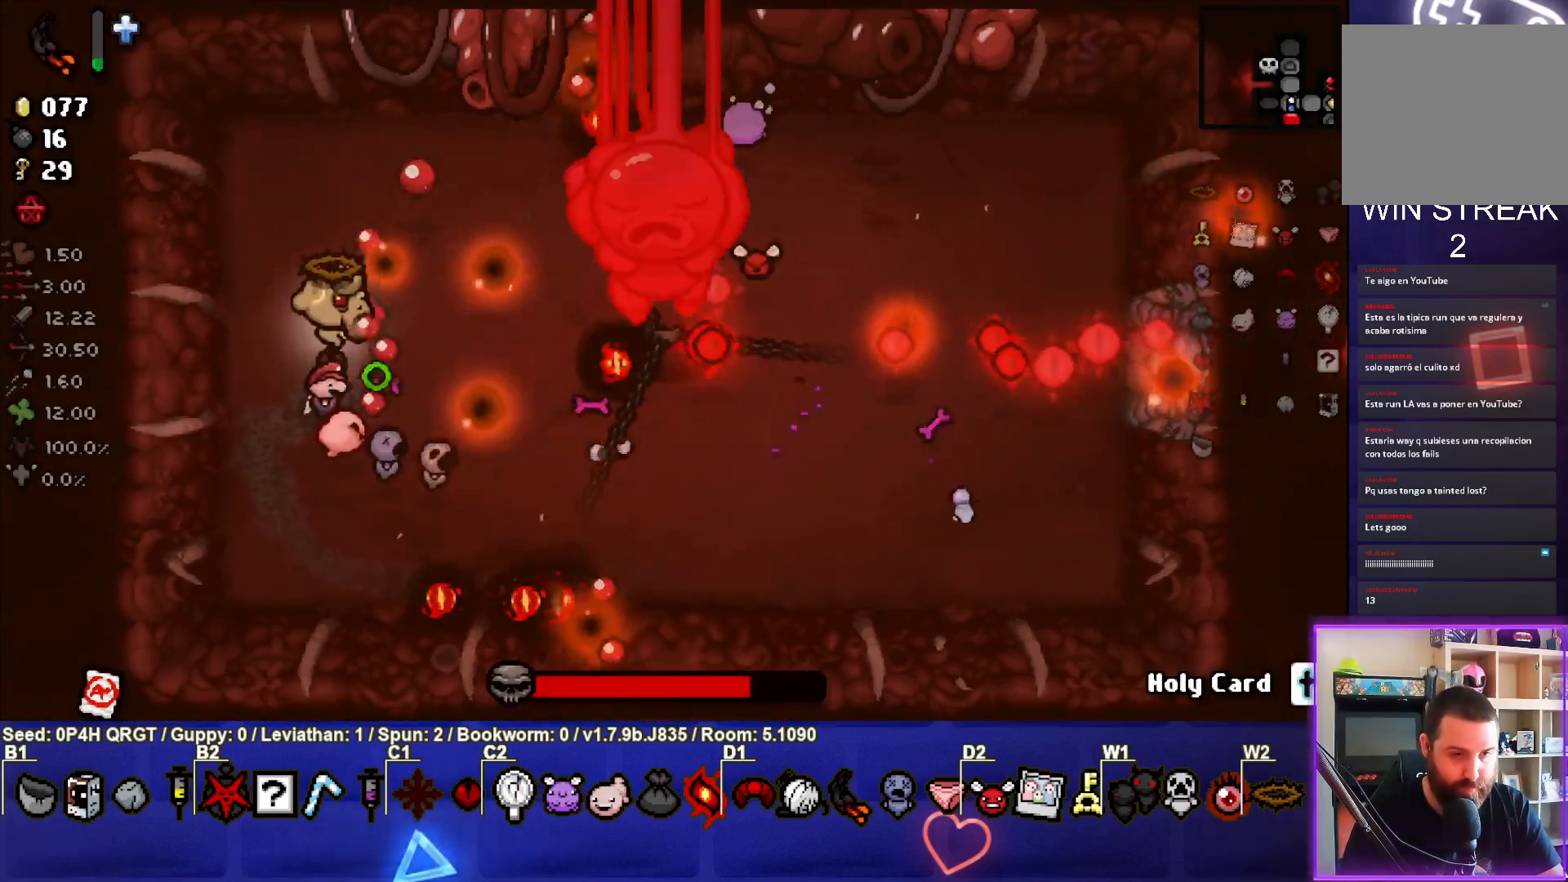
{"buttons": [], "left_stick": "down-left", "right_stick": "right", "events": [[117, "left_stick", "center"], [400, "left_stick", "down-left"]]}
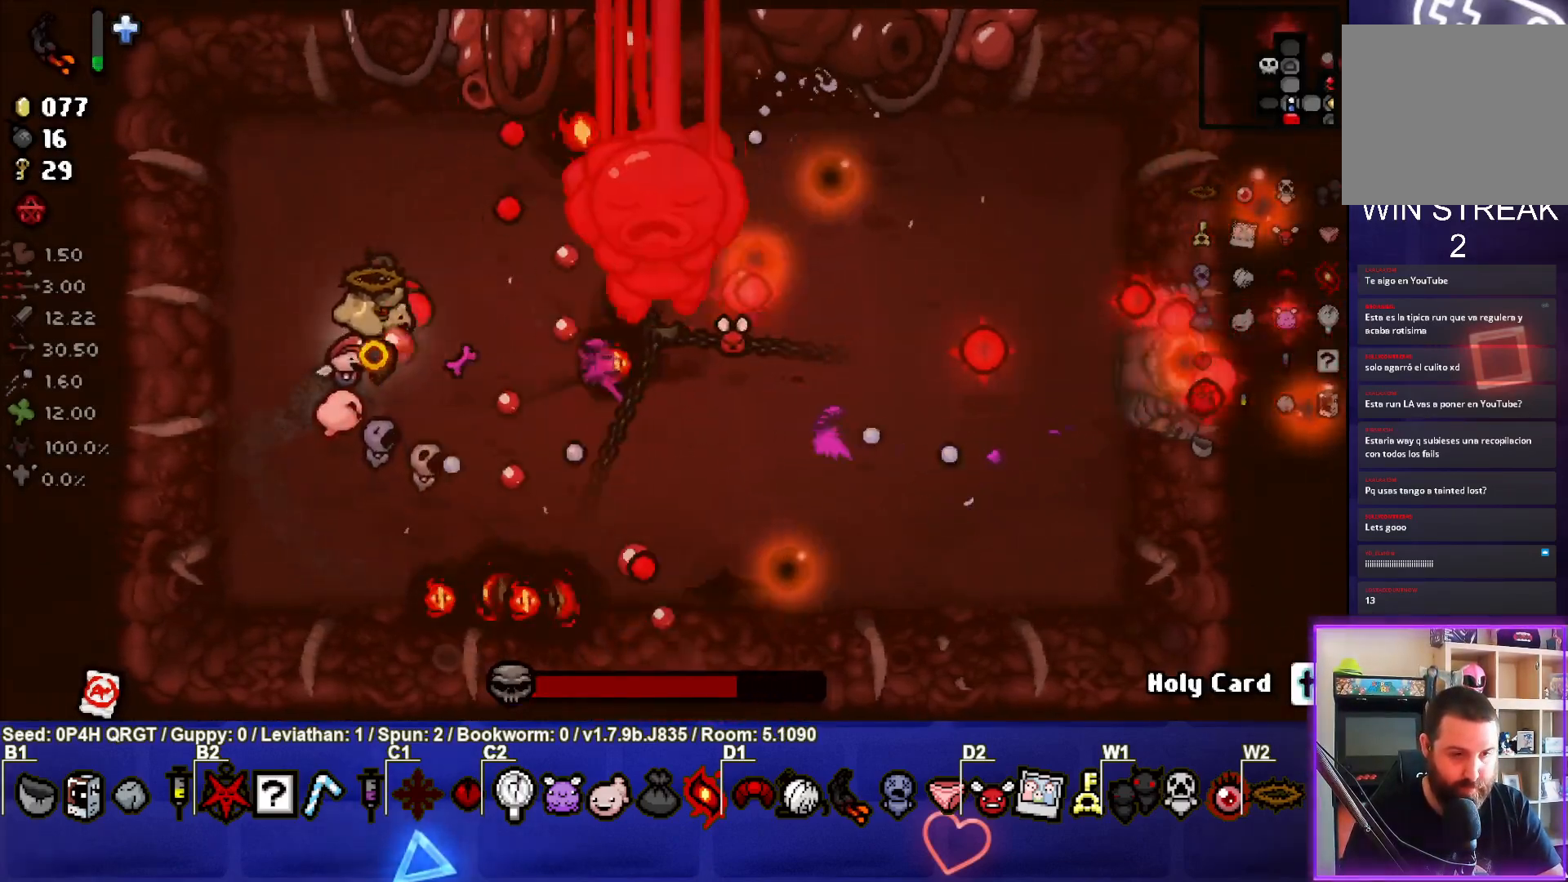
{"buttons": [], "left_stick": "center", "right_stick": "right", "events": [[50, "left_stick", "center"], [150, "left_stick", "left"], [483, "left_stick", "center"]]}
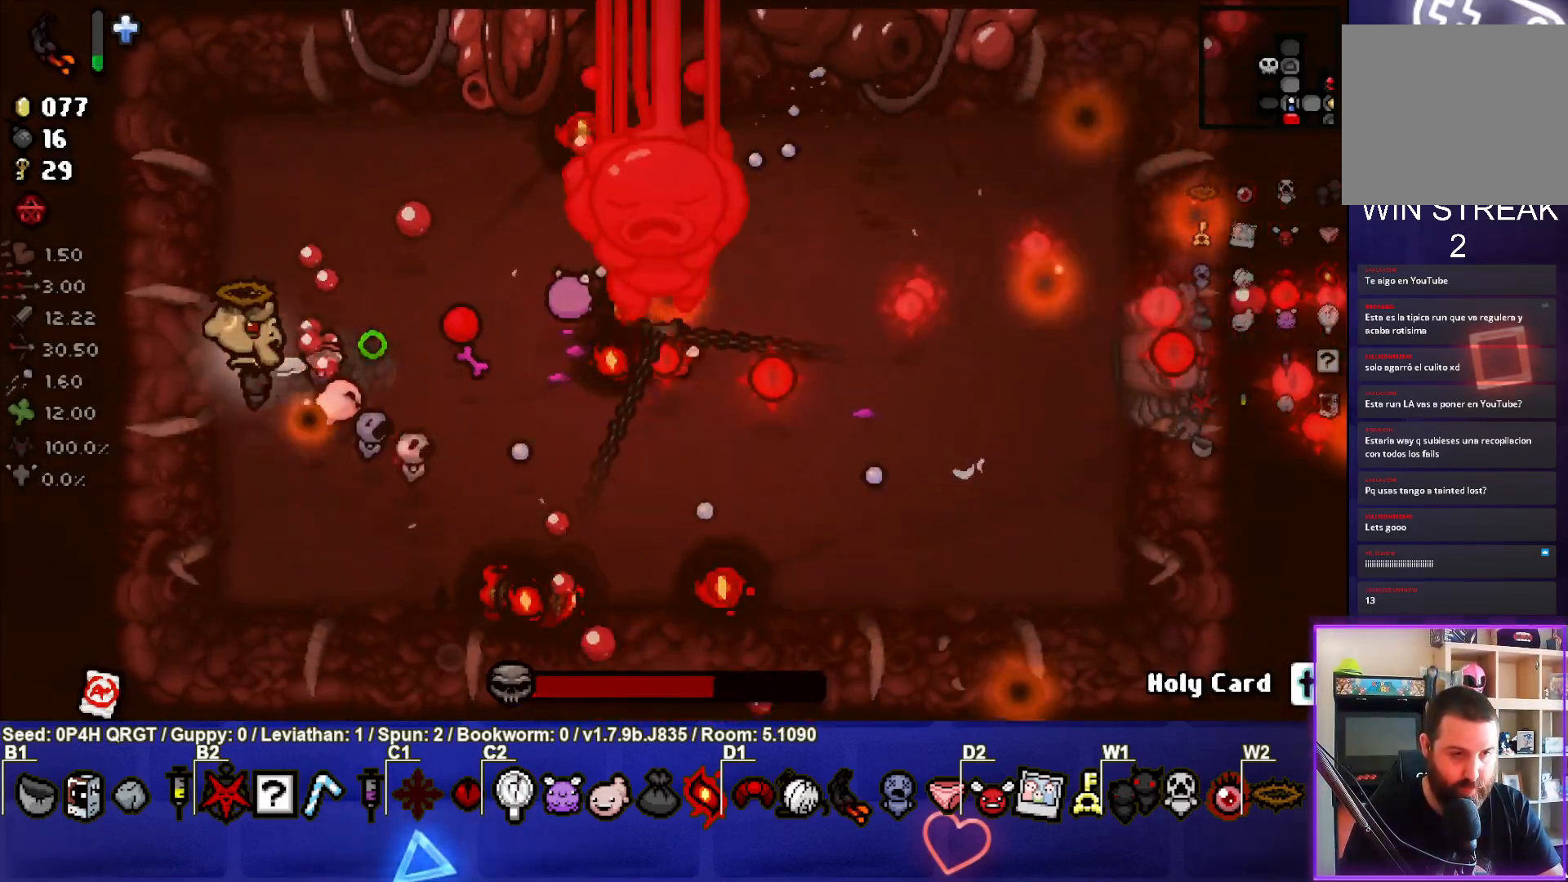
{"buttons": [], "left_stick": "right", "right_stick": "right", "events": [[400, "left_stick", "right"]]}
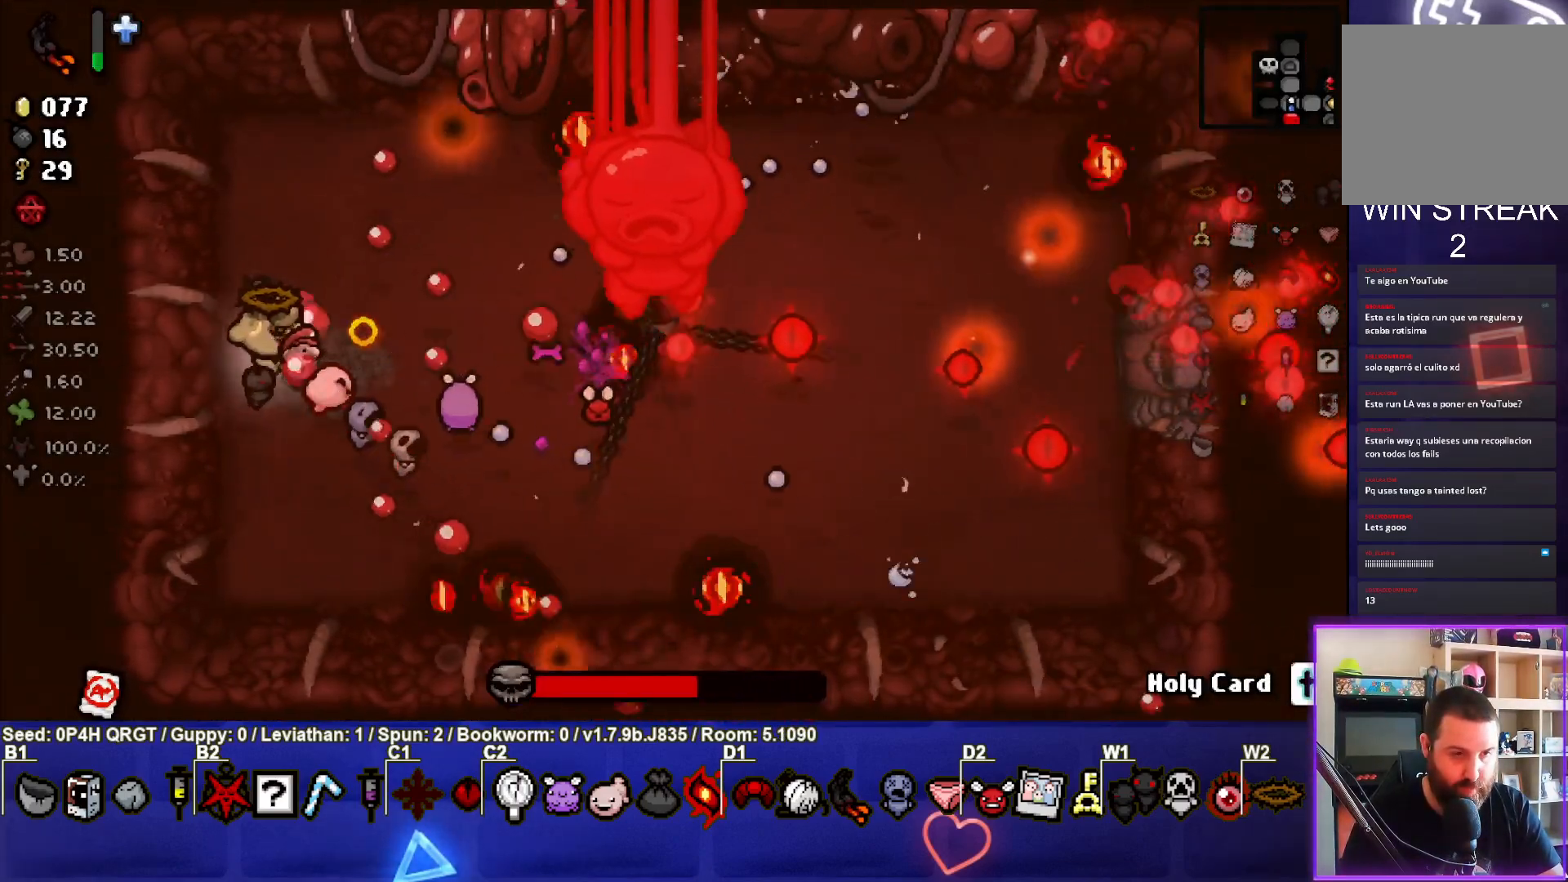
{"buttons": [], "left_stick": "center", "right_stick": "right", "events": [[33, "left_stick", "center"]]}